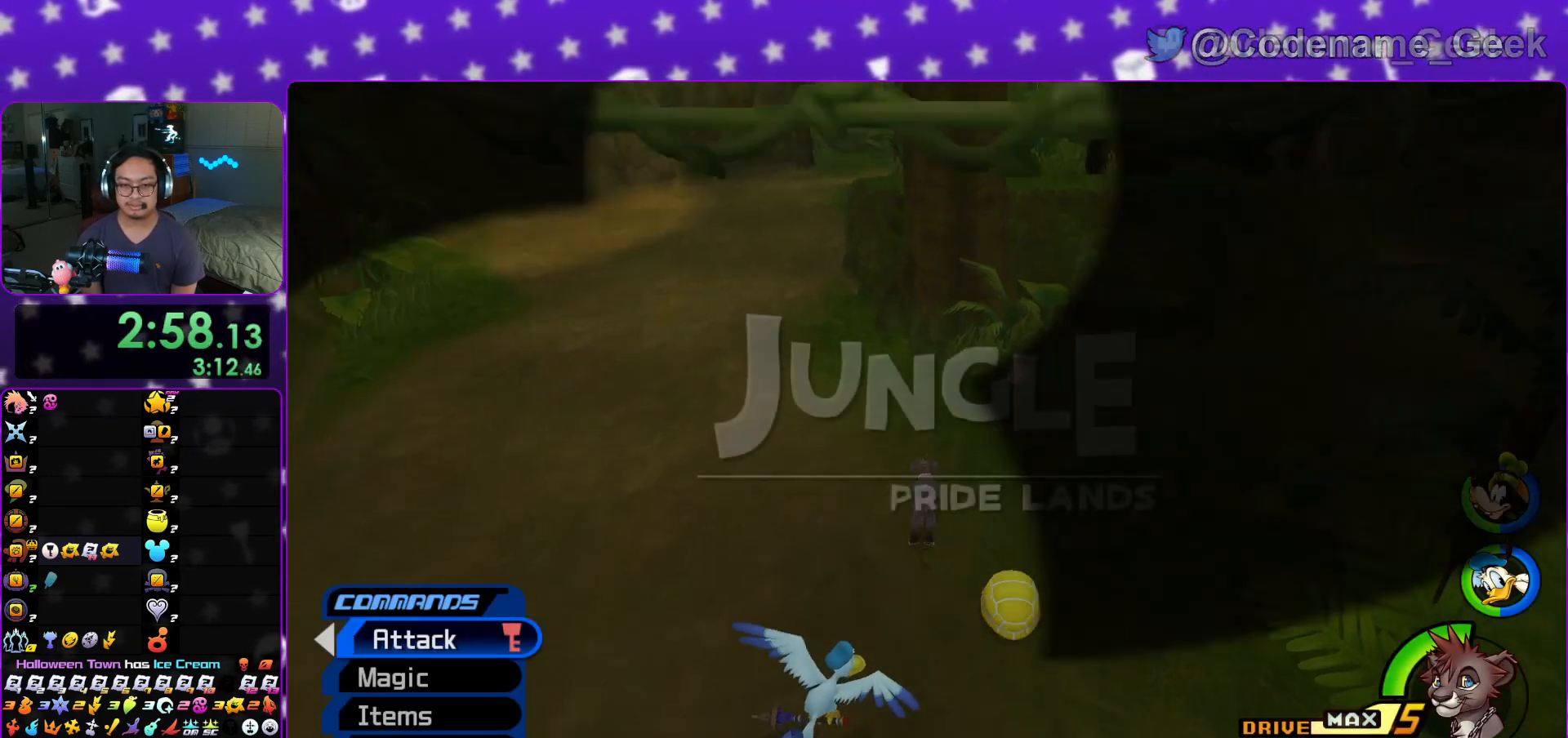
Gameplay with a controller (Nintendo layout); each line is a JSON object with the inputs held at the frame after it. "events" lists button and stick changes between this image and that frame as [ms after this image, input, new state], when the widget could be followed in between. Not read: L3 R3.
{"buttons": [], "left_stick": "up-right", "right_stick": "center", "events": [[217, "right_stick", "left"], [384, "X", "down"], [401, "right_stick", "center"], [501, "X", "up"]]}
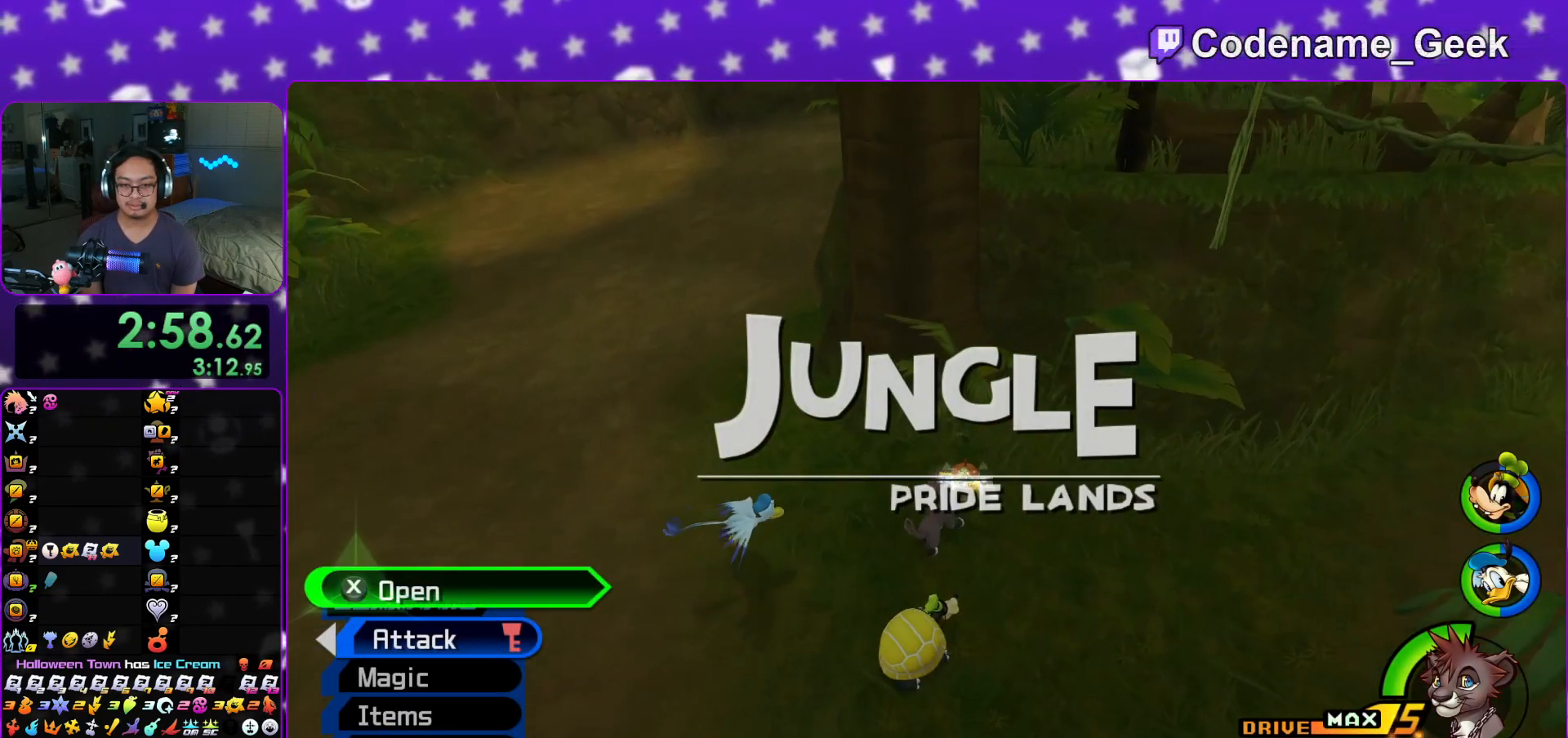
{"buttons": ["X"], "left_stick": "center", "right_stick": "center", "events": [[83, "X", "down"], [200, "X", "up"], [250, "left_stick", "center"], [267, "X", "down"], [384, "X", "up"], [434, "X", "down"]]}
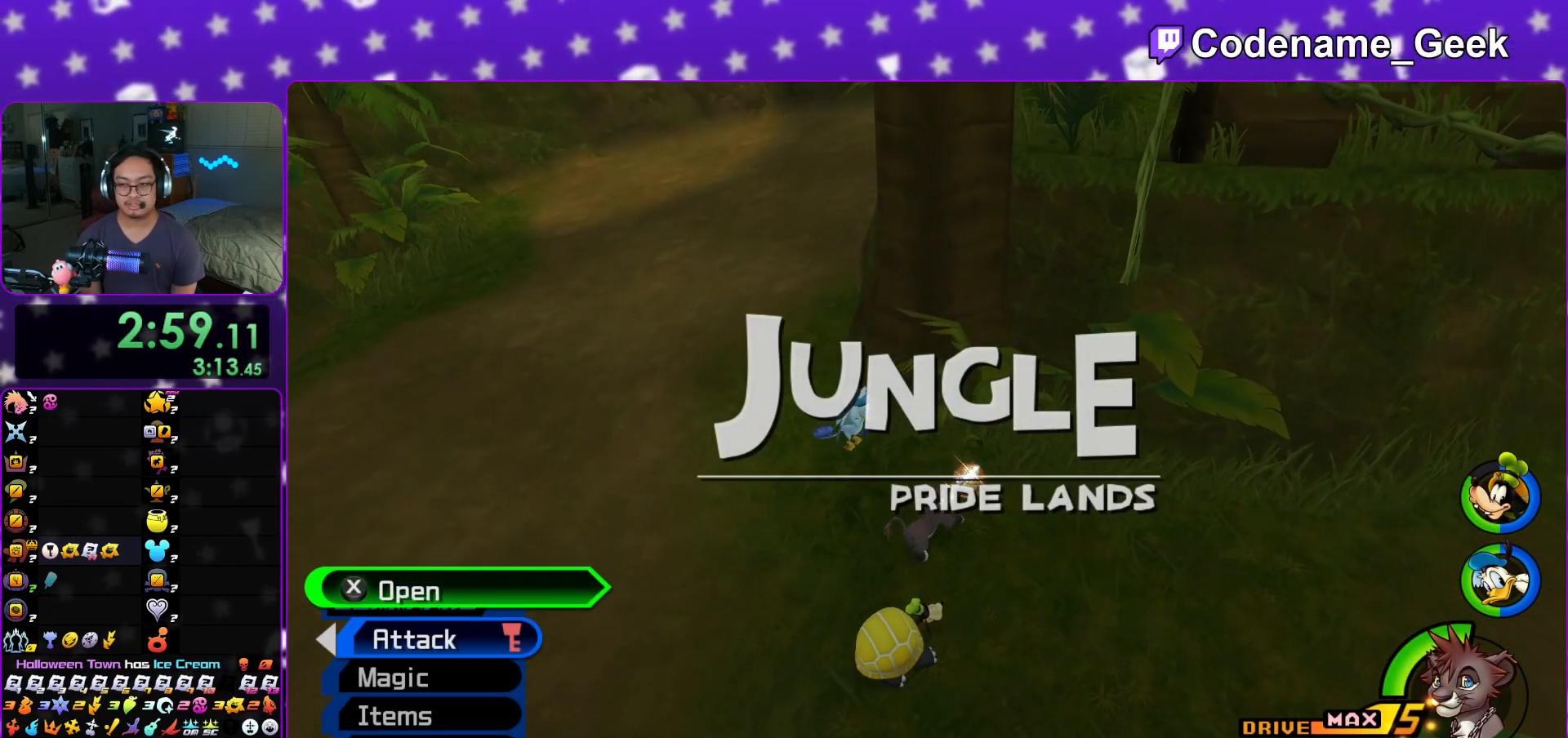
{"buttons": ["Y"], "left_stick": "up-right", "right_stick": "left", "events": [[84, "X", "up"], [200, "left_stick", "right"], [317, "Y", "down"], [351, "left_stick", "up-right"], [501, "right_stick", "left"]]}
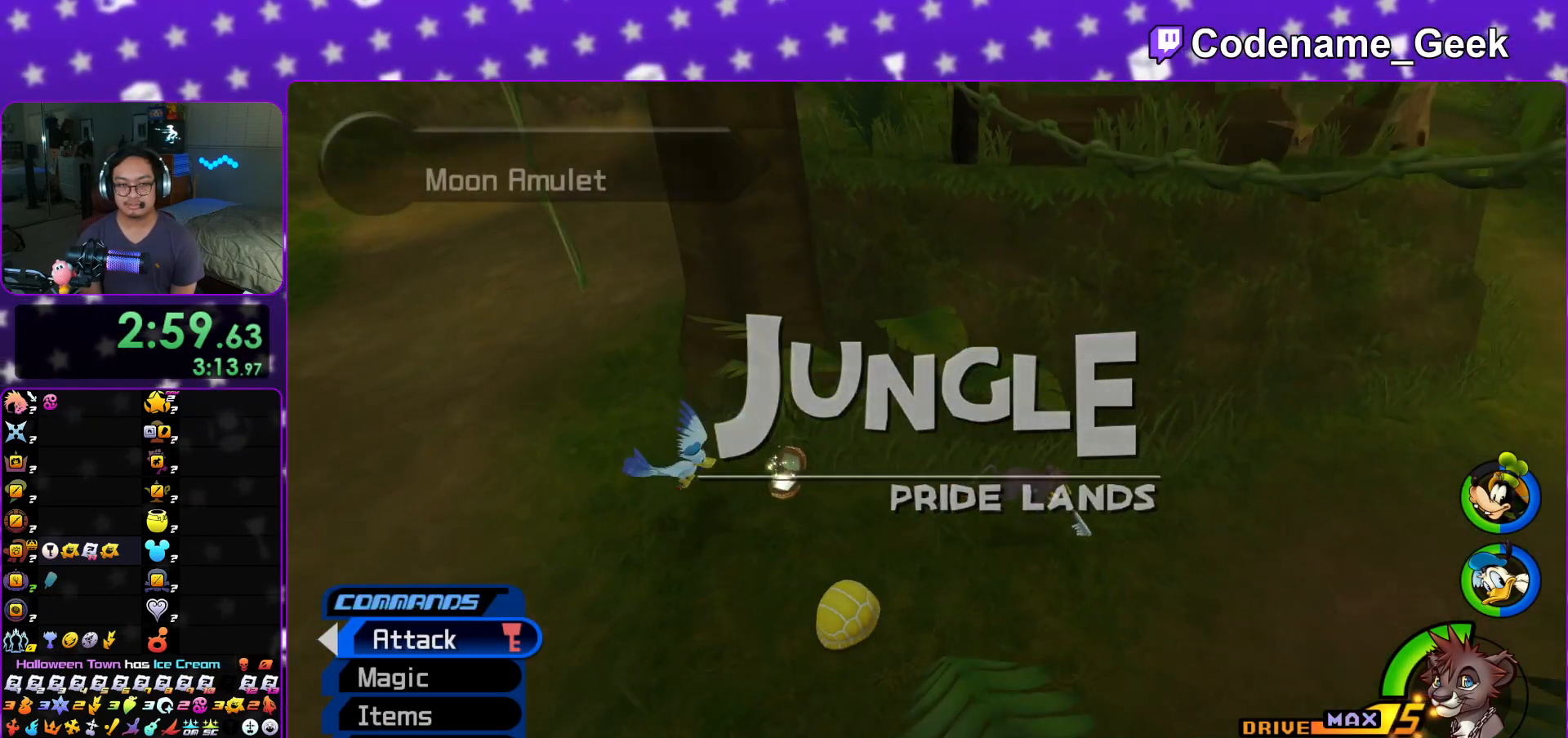
{"buttons": ["Y"], "left_stick": "up", "right_stick": "center", "events": [[250, "right_stick", "center"], [367, "left_stick", "up"]]}
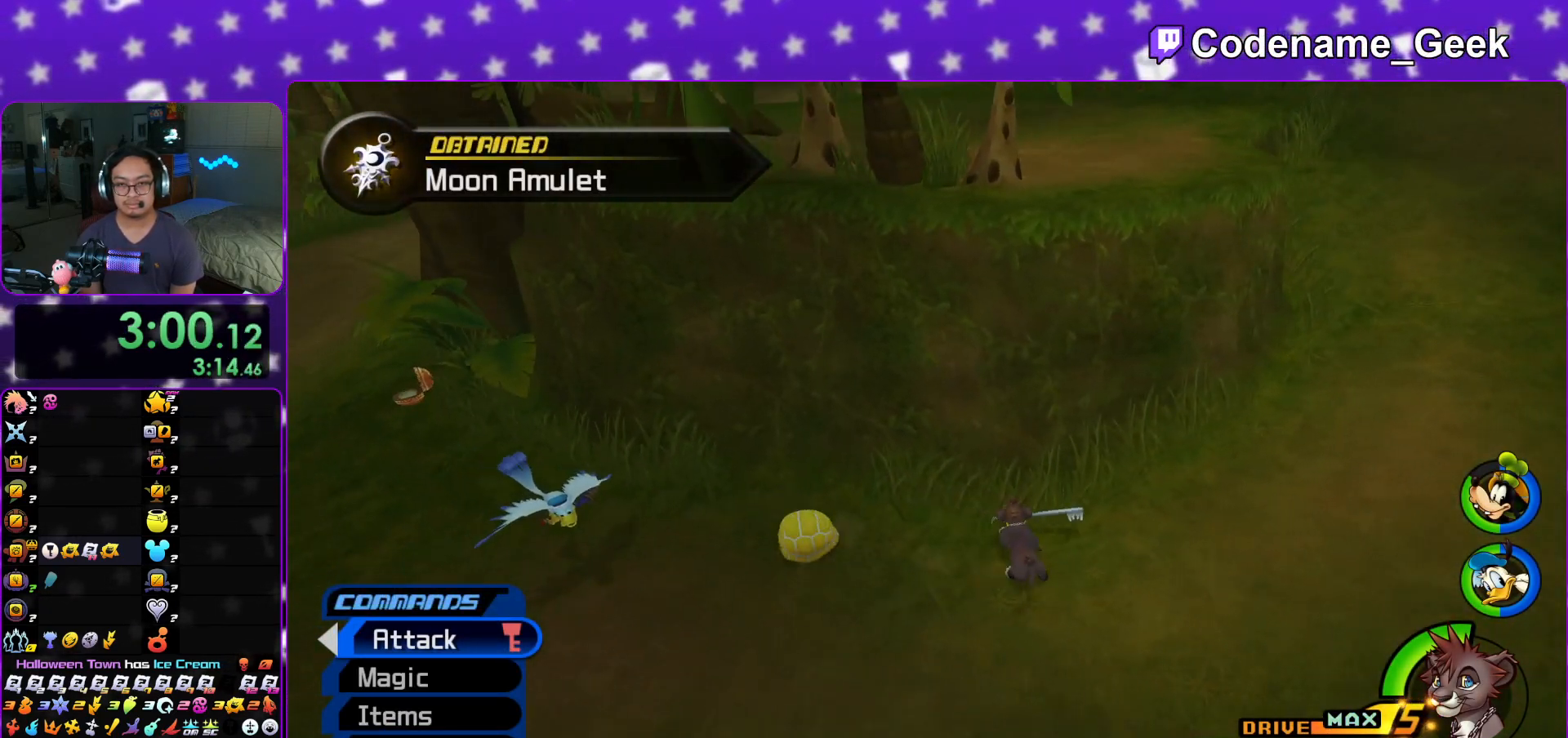
{"buttons": ["A"], "left_stick": "up-left", "right_stick": "center", "events": [[34, "B", "down"], [334, "left_stick", "up-left"], [401, "B", "up"], [417, "Y", "up"], [467, "A", "down"]]}
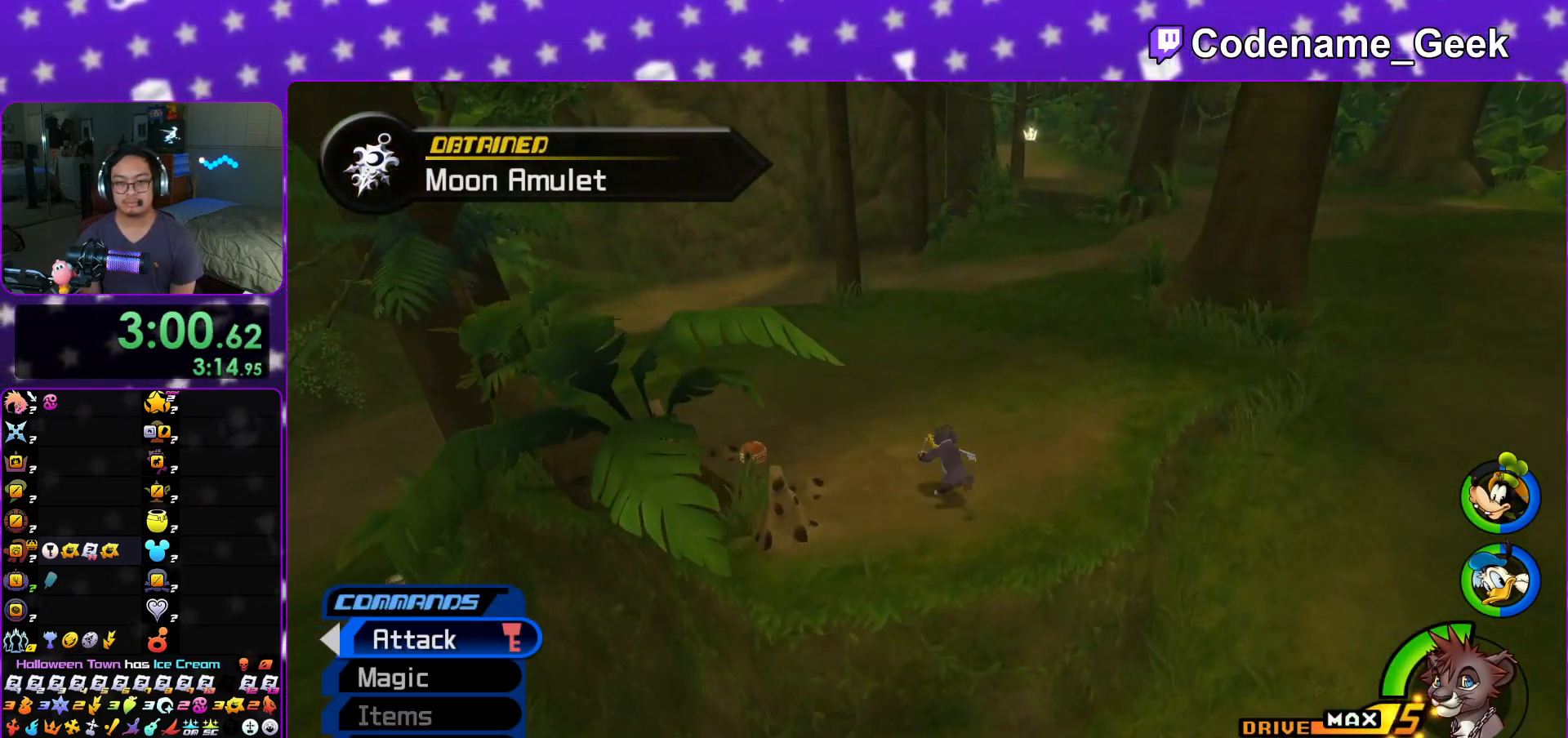
{"buttons": ["X"], "left_stick": "down-left", "right_stick": "right", "events": [[50, "left_stick", "left"], [83, "A", "up"], [317, "left_stick", "down-left"], [367, "right_stick", "right"], [484, "X", "down"]]}
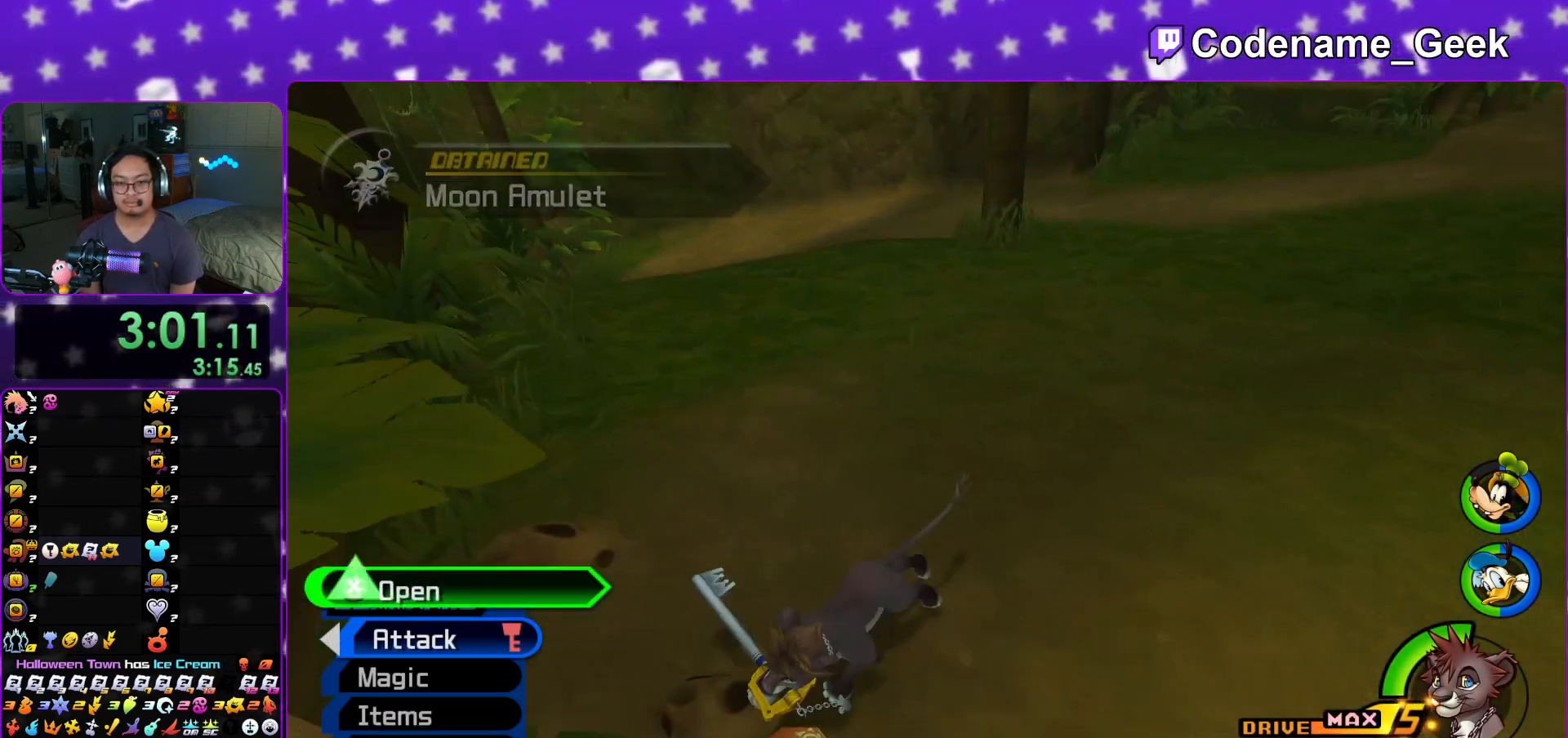
{"buttons": [], "left_stick": "center", "right_stick": "center", "events": [[84, "X", "up"], [167, "X", "down"], [167, "left_stick", "center"], [284, "X", "up"], [351, "X", "down"], [351, "right_stick", "center"], [451, "X", "up"]]}
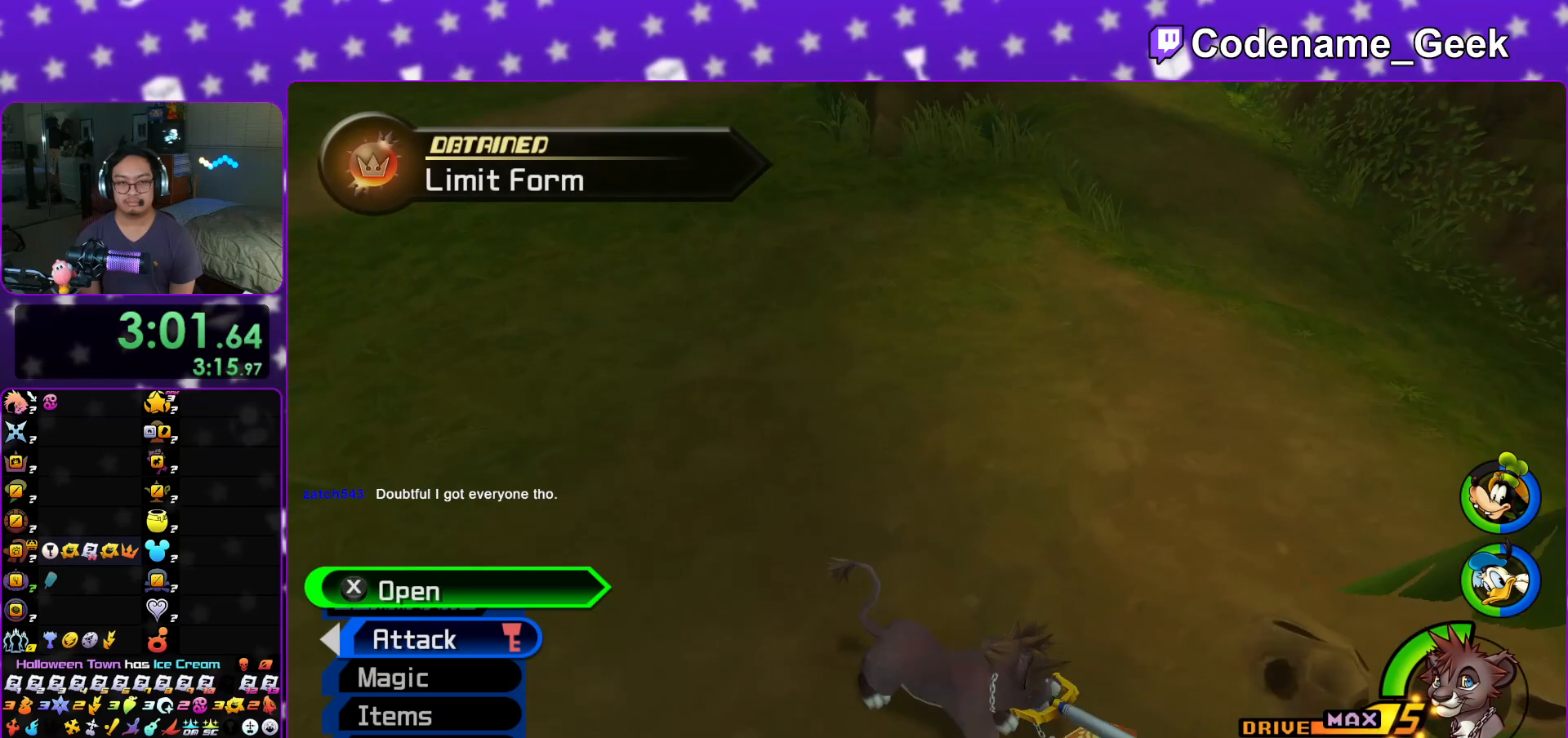
{"buttons": ["Y"], "left_stick": "up", "right_stick": "center", "events": [[16, "X", "down"], [150, "X", "up"], [200, "left_stick", "up"], [384, "Y", "down"]]}
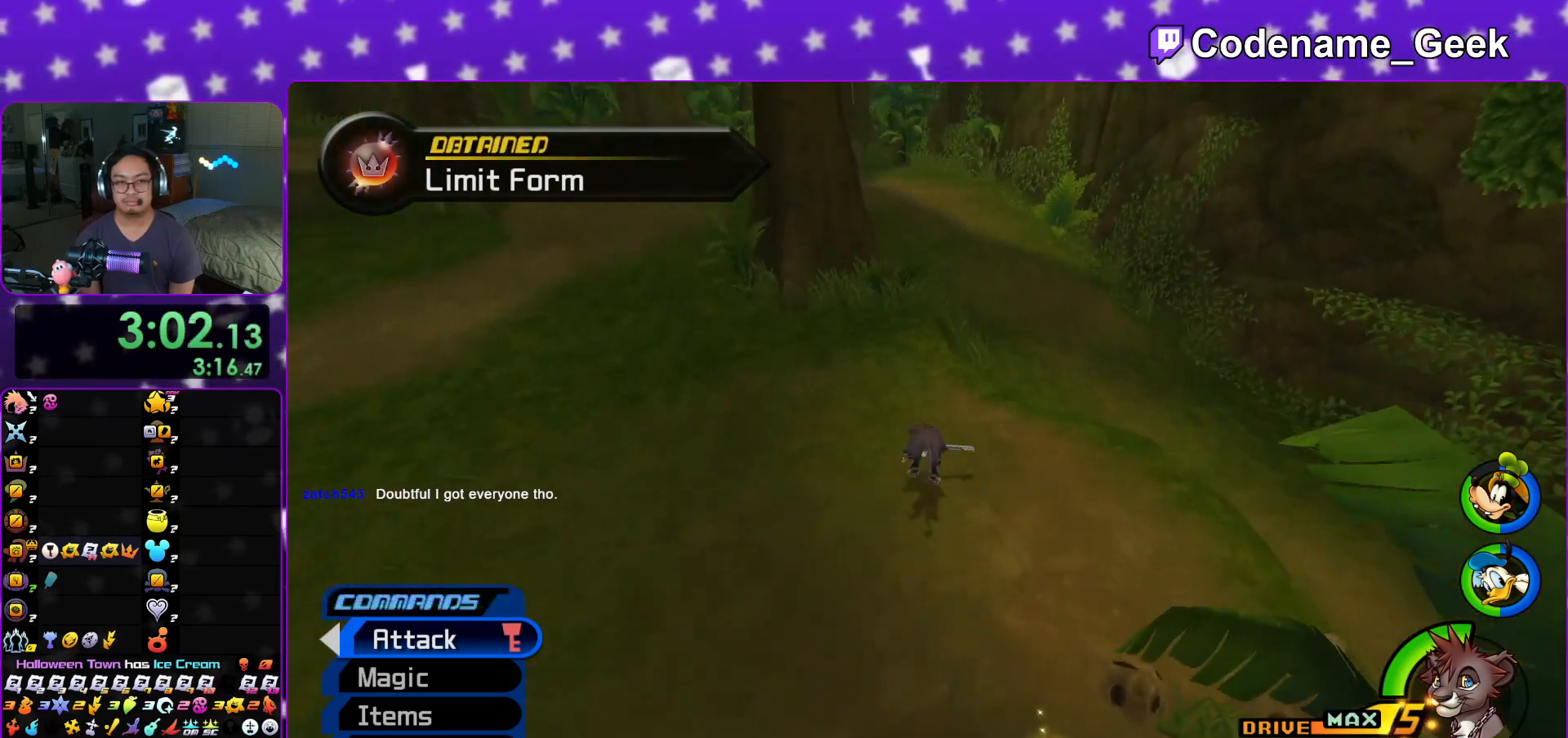
{"buttons": ["Y"], "left_stick": "up", "right_stick": "center", "events": [[117, "right_stick", "left"], [267, "right_stick", "center"], [334, "B", "down"], [501, "B", "up"]]}
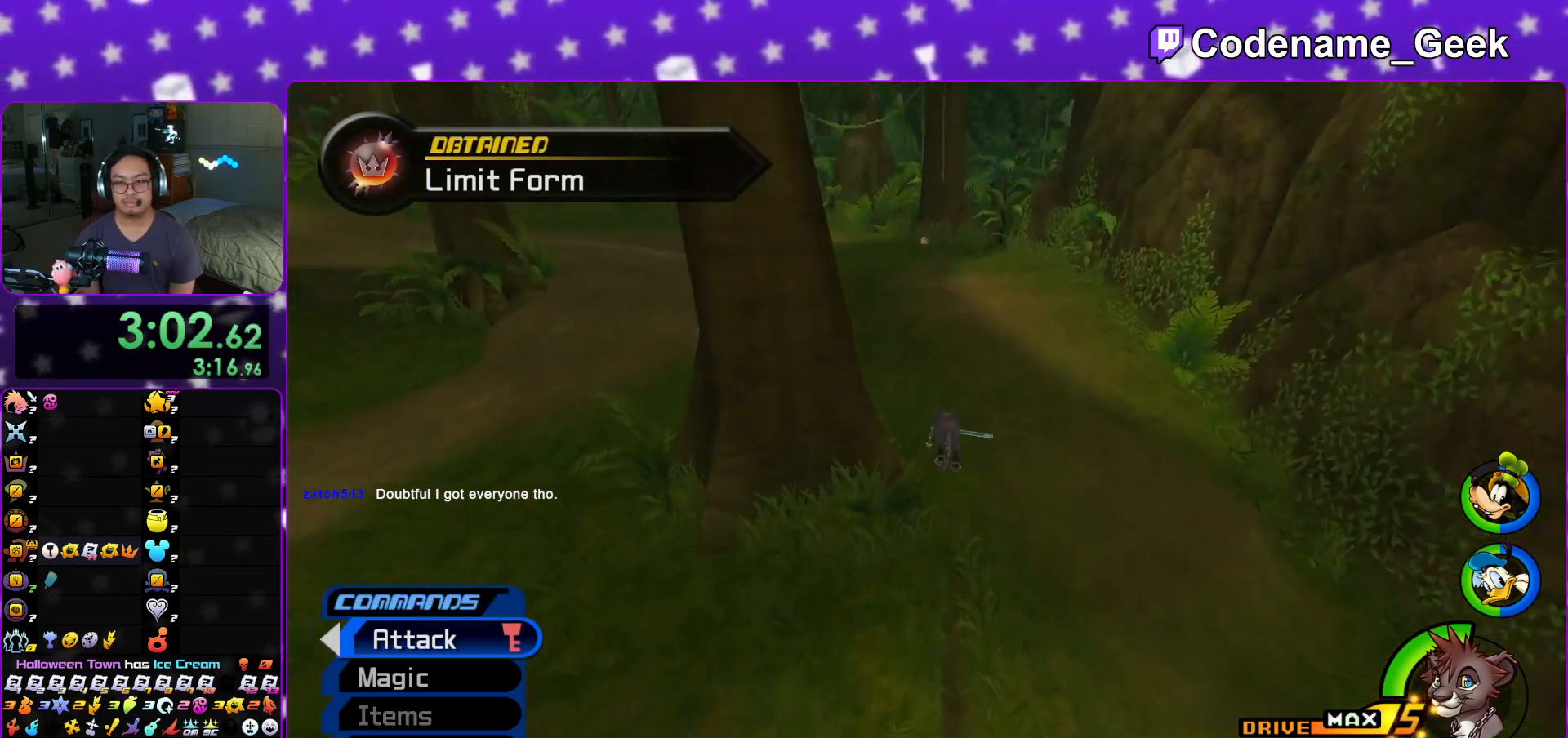
{"buttons": ["Y"], "left_stick": "up", "right_stick": "center", "events": [[117, "right_stick", "left"], [200, "right_stick", "center"]]}
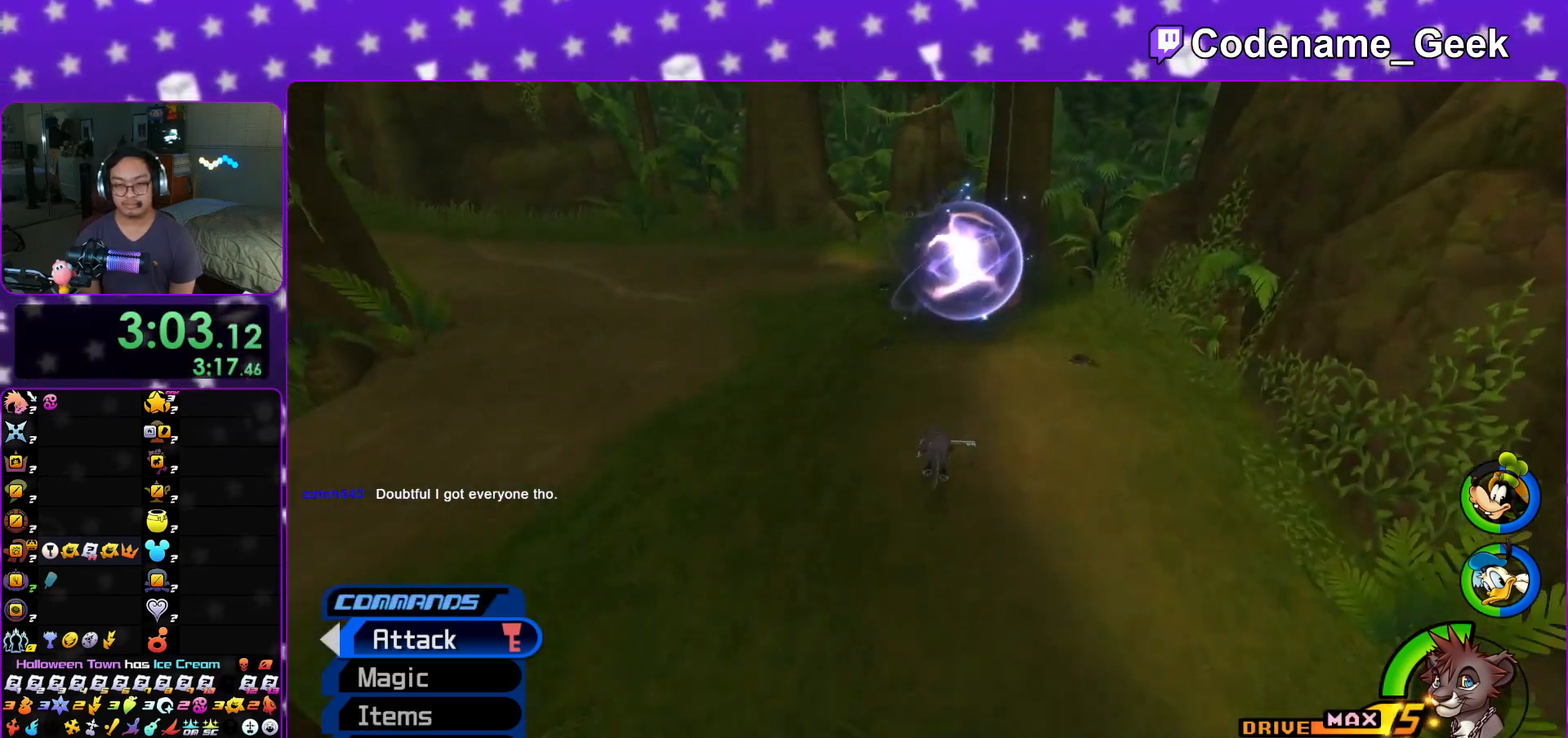
{"buttons": [], "left_stick": "center", "right_stick": "center", "events": [[84, "B", "down"], [201, "B", "up"], [217, "Y", "up"], [251, "left_stick", "center"], [334, "A", "down"], [434, "A", "up"]]}
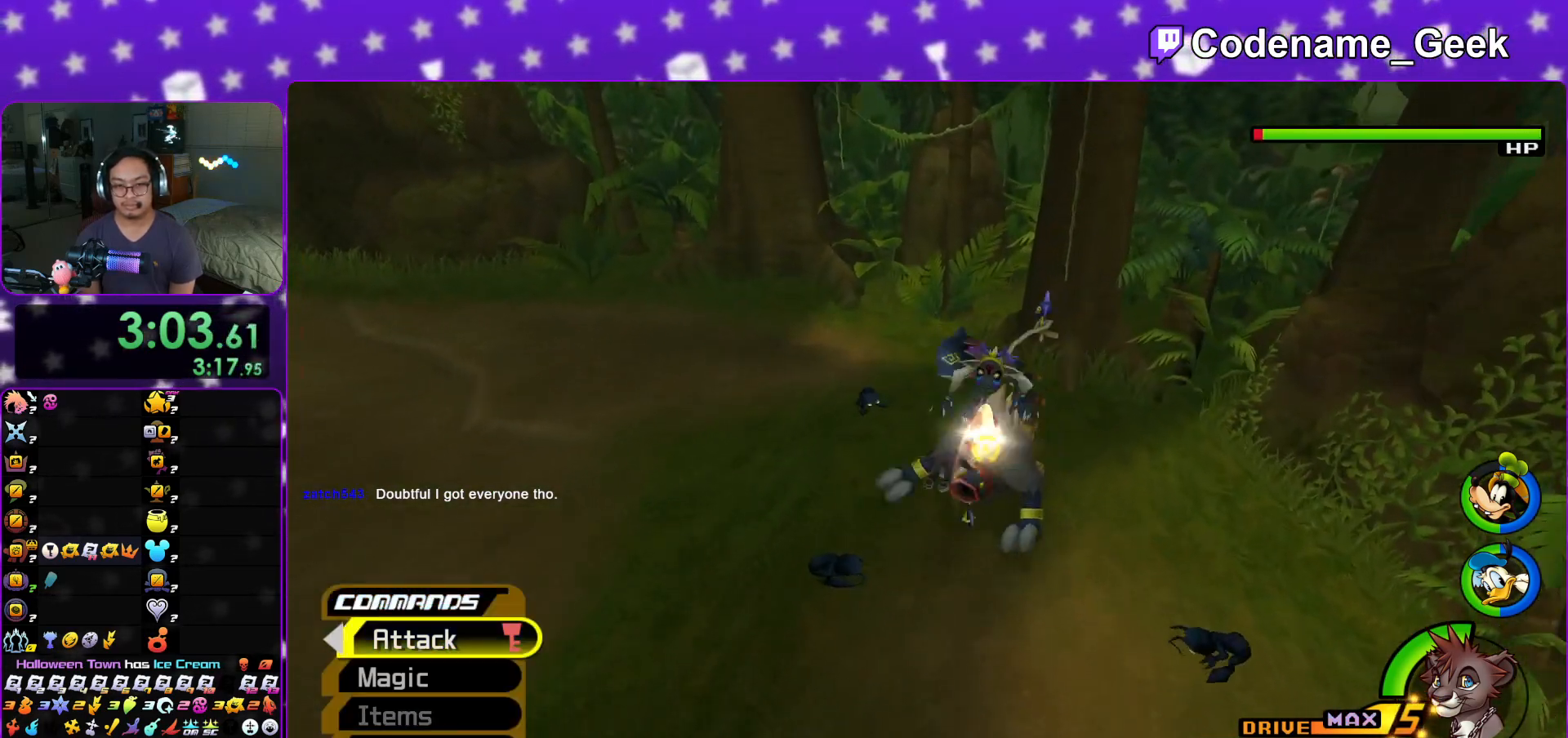
{"buttons": [], "left_stick": "up", "right_stick": "center", "events": [[33, "left_stick", "up"], [384, "right_stick", "down"], [434, "right_stick", "center"]]}
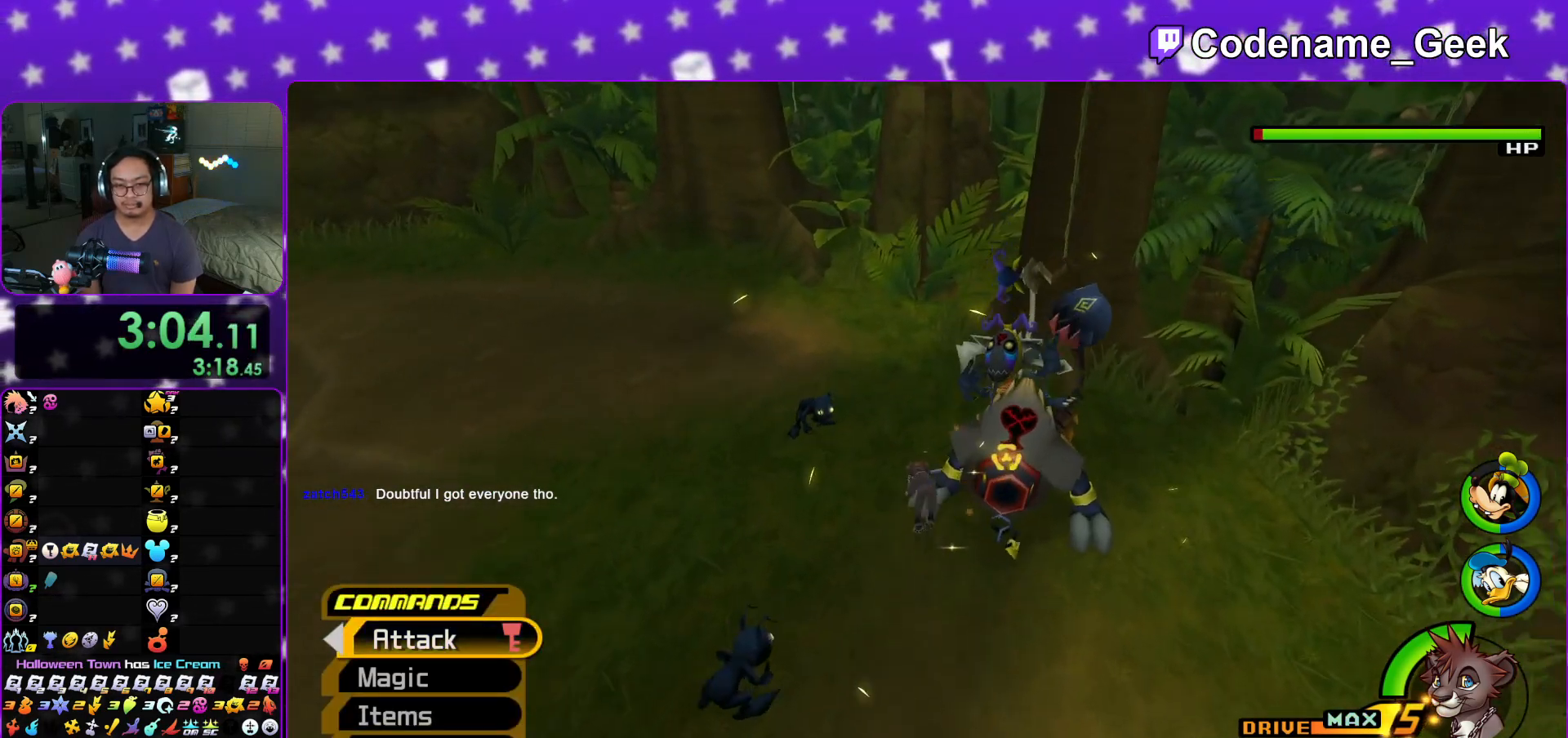
{"buttons": [], "left_stick": "center", "right_stick": "left", "events": [[134, "left_stick", "up-right"], [134, "right_stick", "left"], [317, "X", "down"], [317, "left_stick", "right"], [417, "left_stick", "center"], [434, "X", "up"]]}
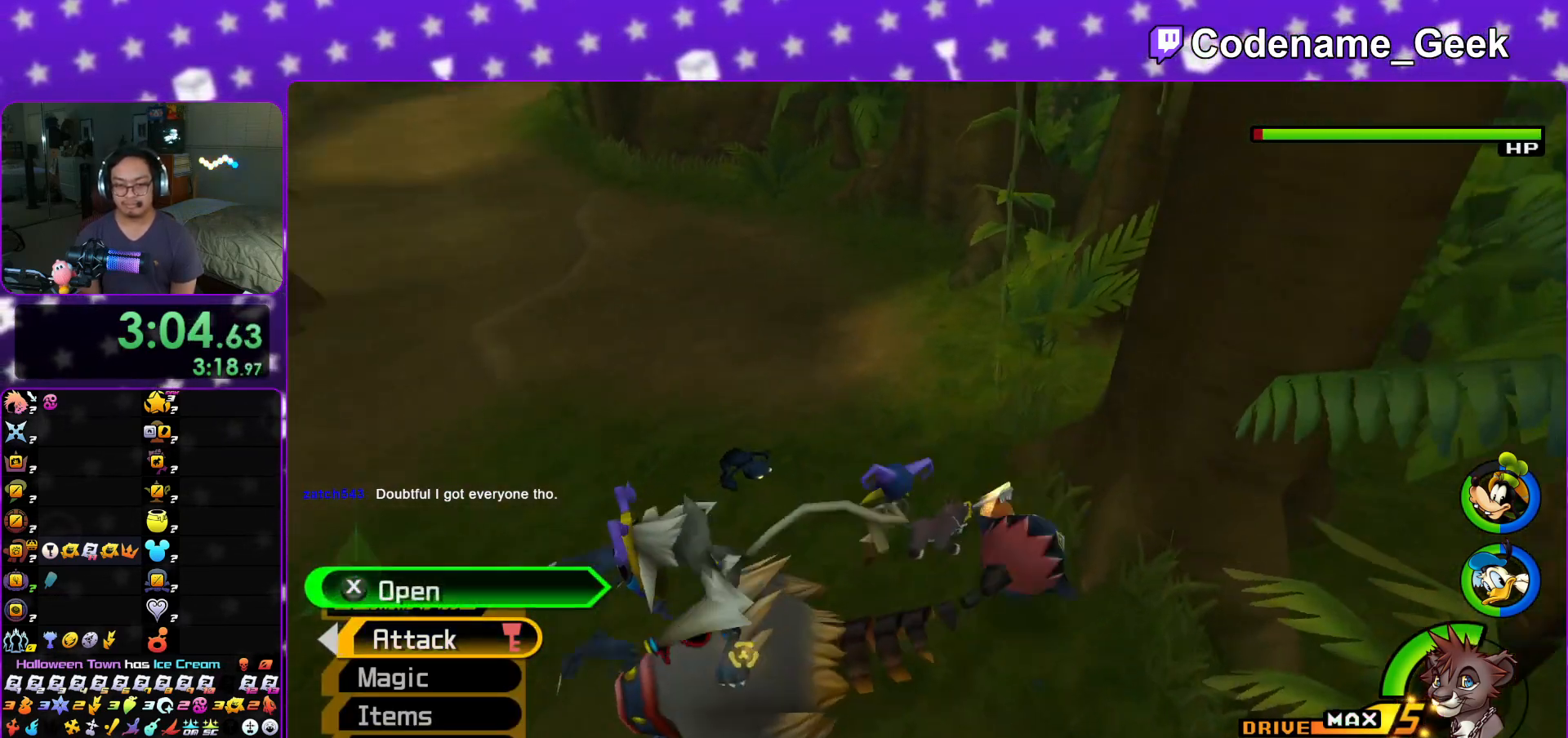
{"buttons": [], "left_stick": "up", "right_stick": "center", "events": [[16, "X", "down"], [50, "right_stick", "up-left"], [133, "X", "up"], [167, "right_stick", "center"], [217, "X", "down"], [333, "X", "up"], [333, "right_stick", "right"], [400, "right_stick", "center"], [417, "left_stick", "up"]]}
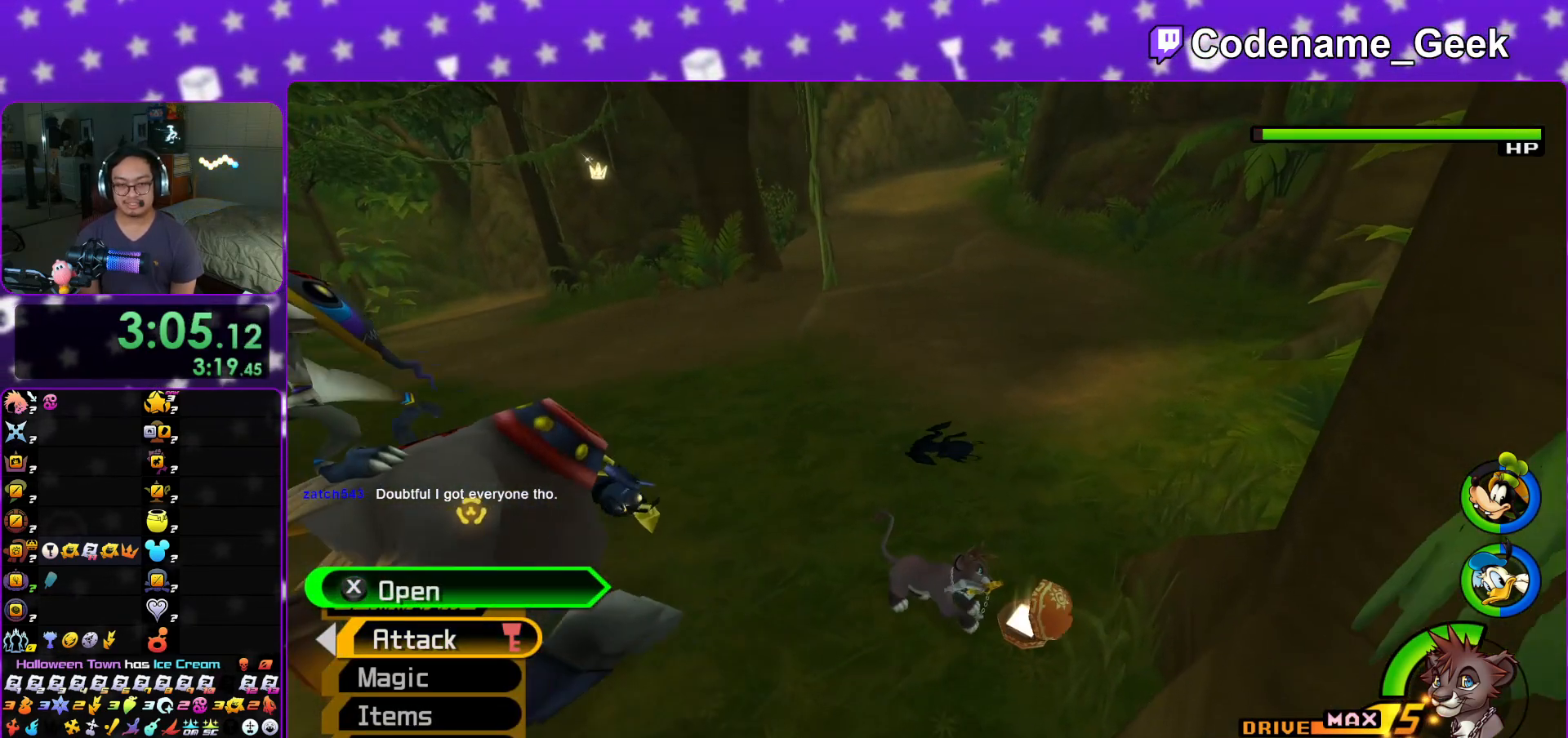
{"buttons": ["Y"], "left_stick": "up", "right_stick": "center", "events": [[100, "Y", "down"]]}
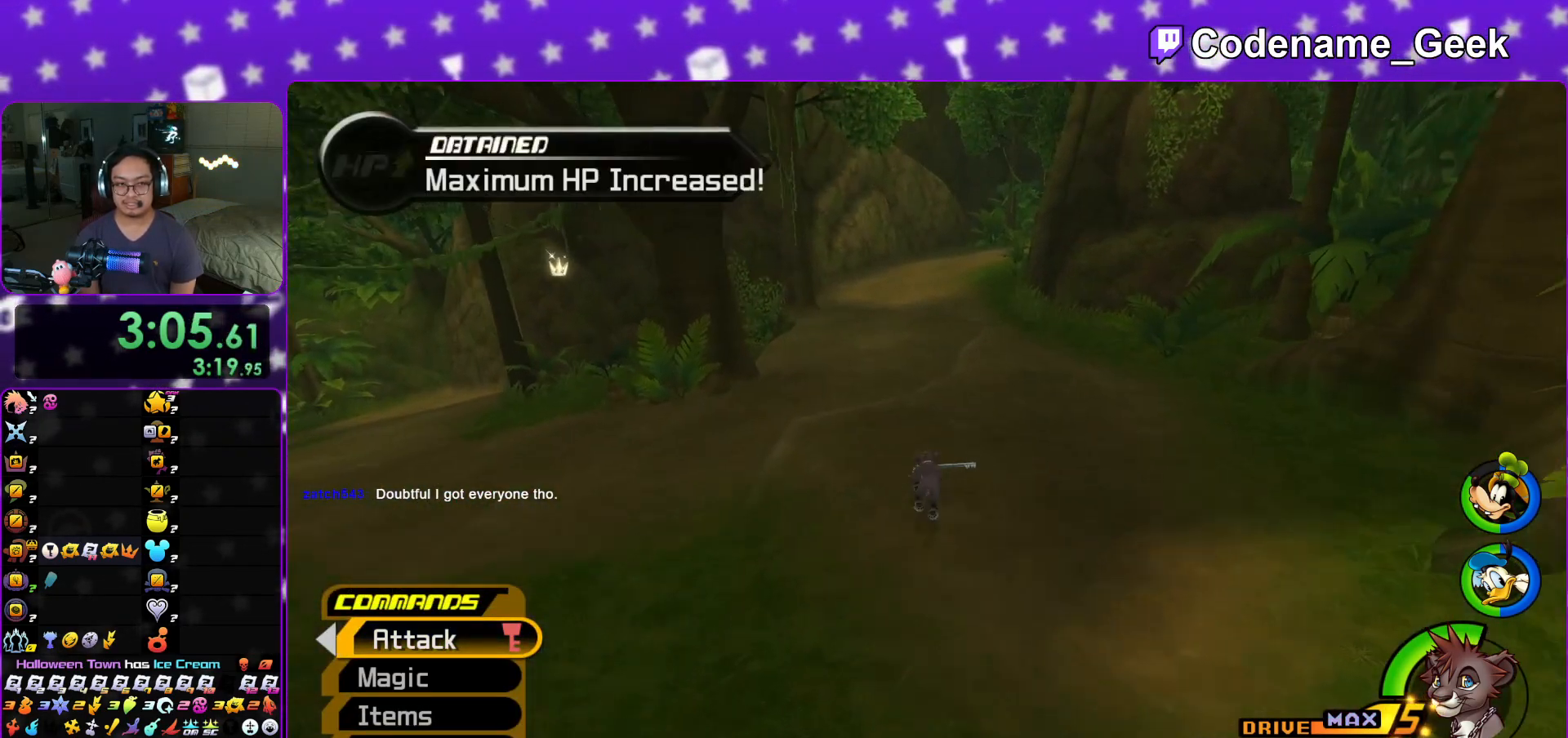
{"buttons": ["Y"], "left_stick": "up", "right_stick": "right", "events": [[67, "right_stick", "right"], [167, "right_stick", "center"], [451, "right_stick", "right"]]}
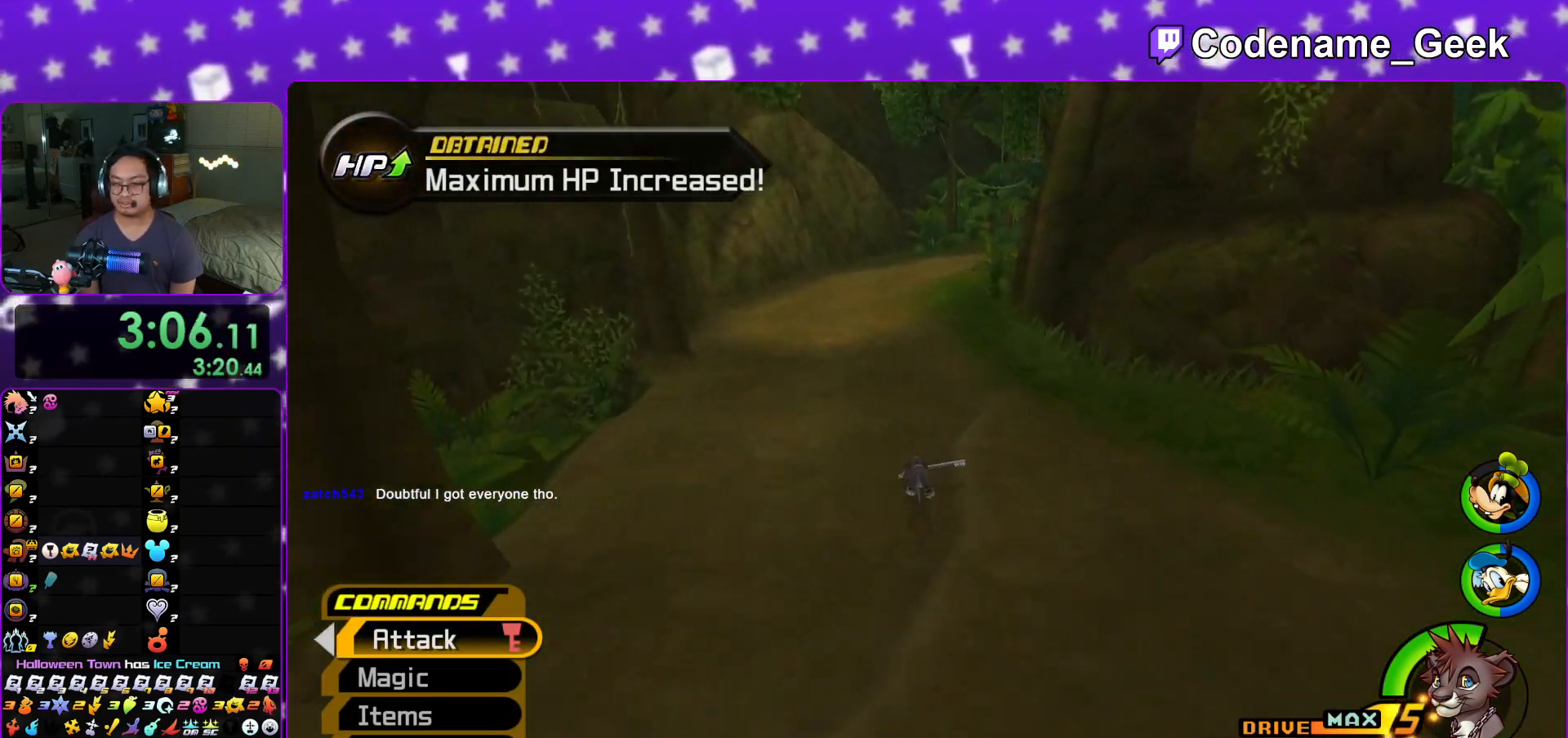
{"buttons": ["Y"], "left_stick": "up", "right_stick": "right", "events": [[50, "right_stick", "center"], [150, "right_stick", "right"], [283, "right_stick", "center"], [383, "right_stick", "right"]]}
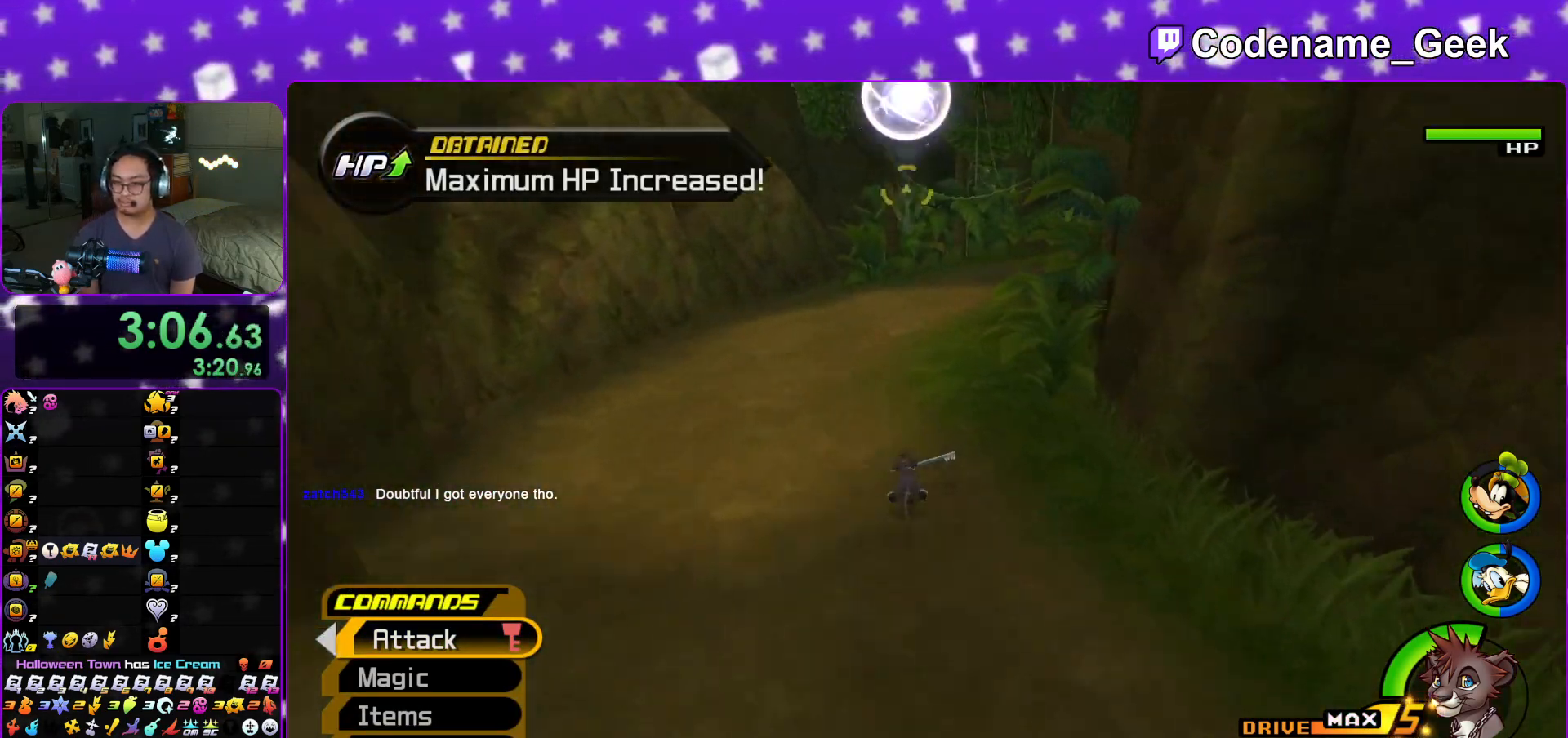
{"buttons": ["Y"], "left_stick": "up", "right_stick": "center", "events": [[100, "right_stick", "center"], [284, "right_stick", "right"], [417, "right_stick", "center"]]}
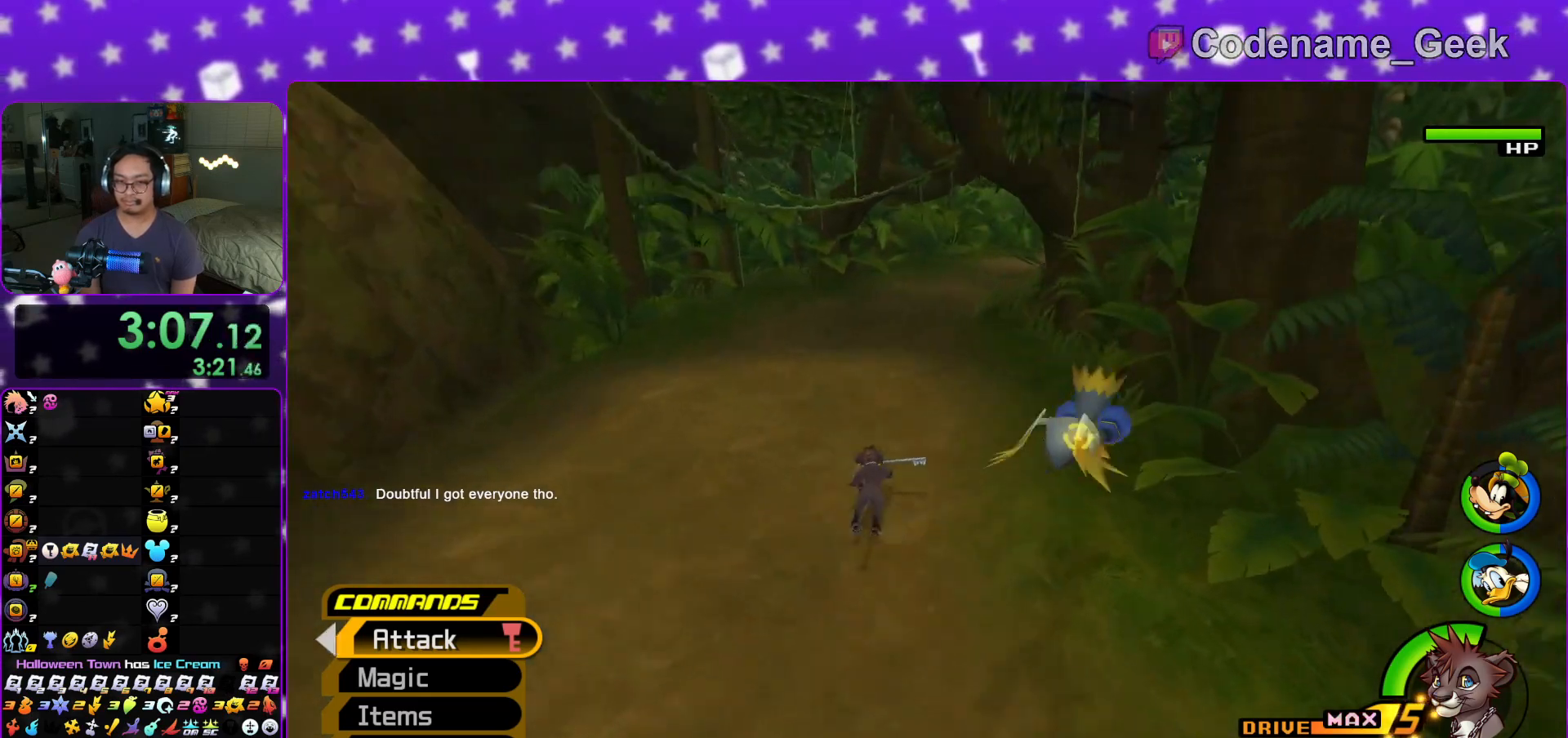
{"buttons": ["B", "Y"], "left_stick": "up", "right_stick": "center", "events": [[16, "right_stick", "right"], [150, "right_stick", "center"], [317, "B", "down"]]}
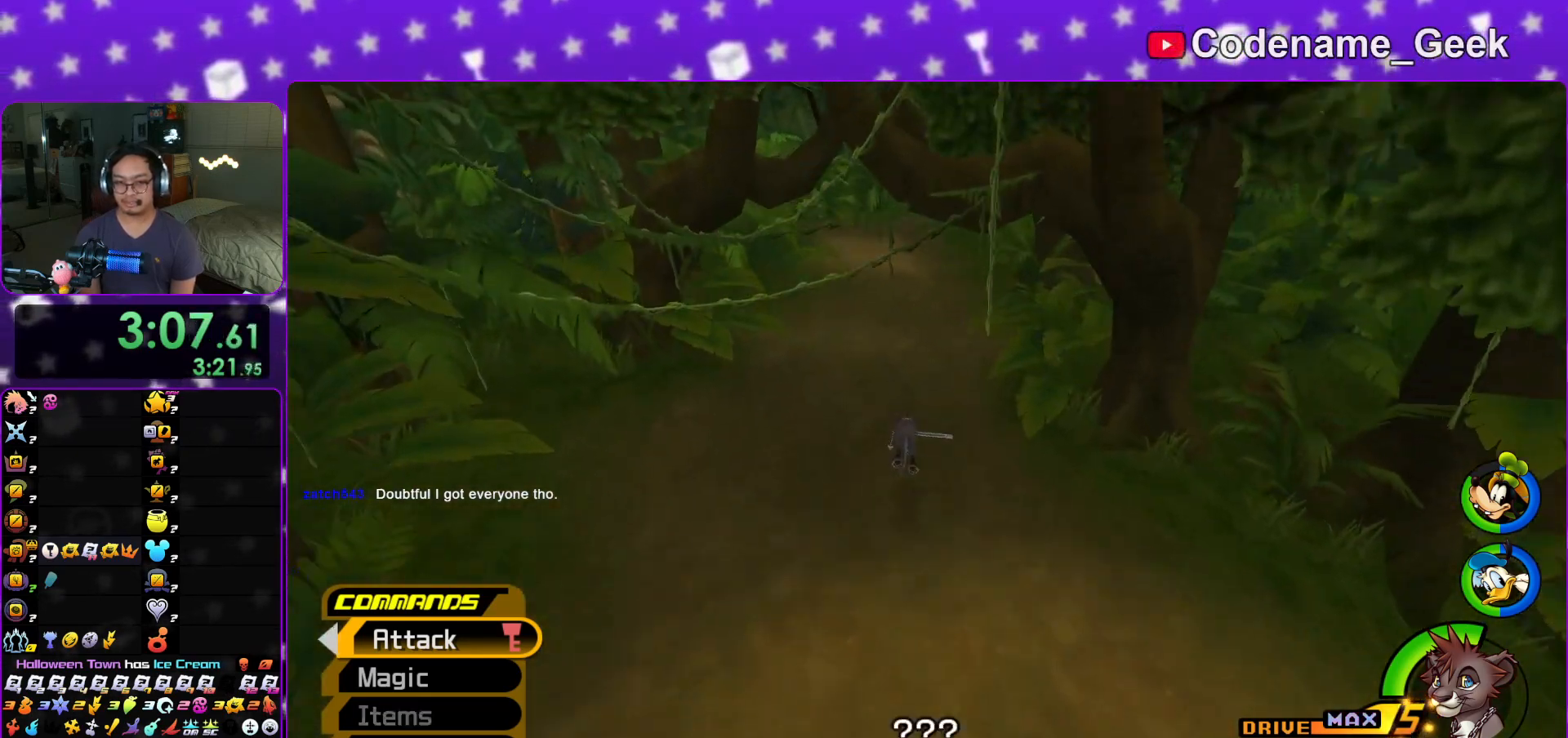
{"buttons": ["A"], "left_stick": "up", "right_stick": "center", "events": [[284, "Y", "up"], [384, "B", "up"], [501, "A", "down"]]}
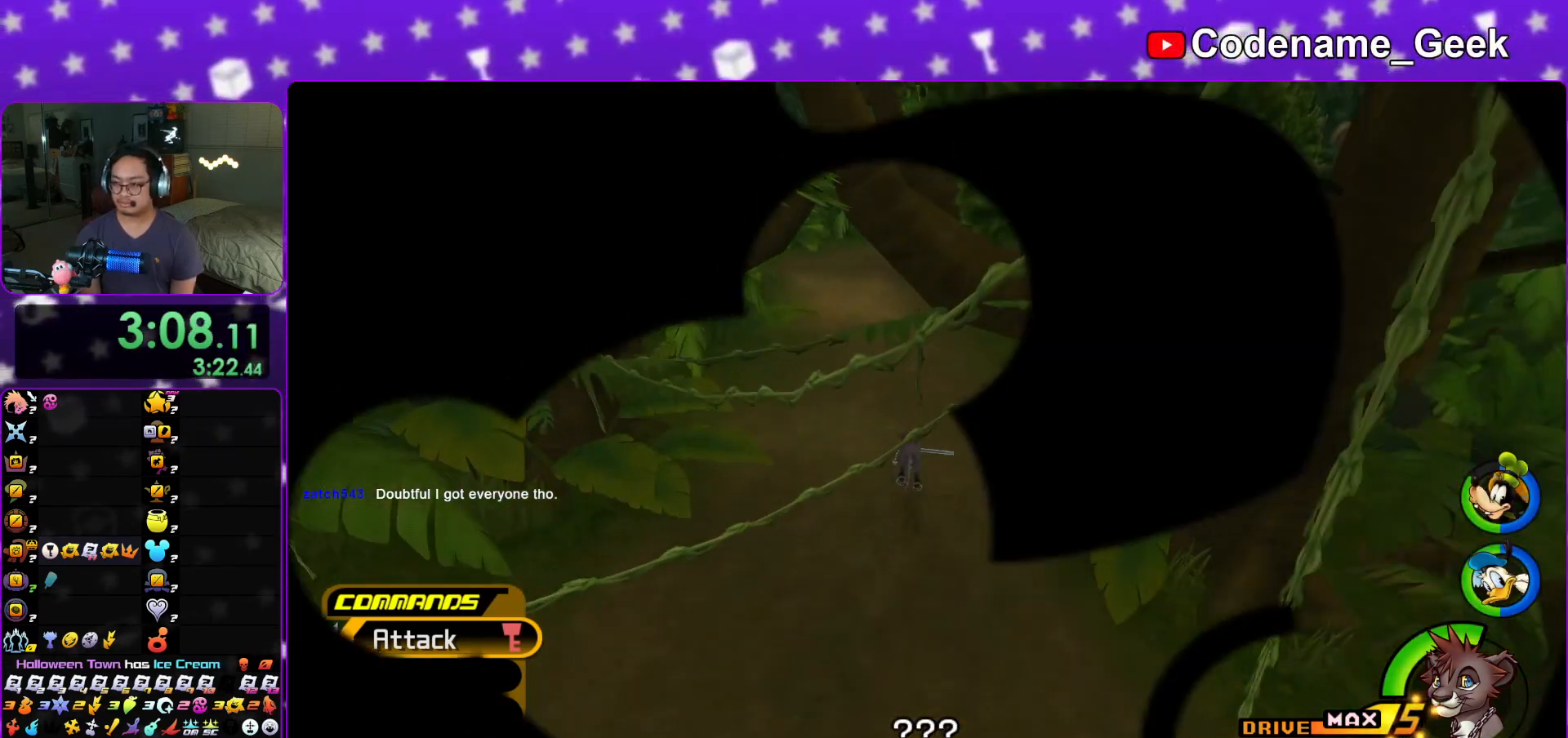
{"buttons": ["A", "B"], "left_stick": "up", "right_stick": "center", "events": [[233, "A", "up"], [233, "B", "down"], [317, "A", "down"], [317, "B", "up"], [500, "B", "down"]]}
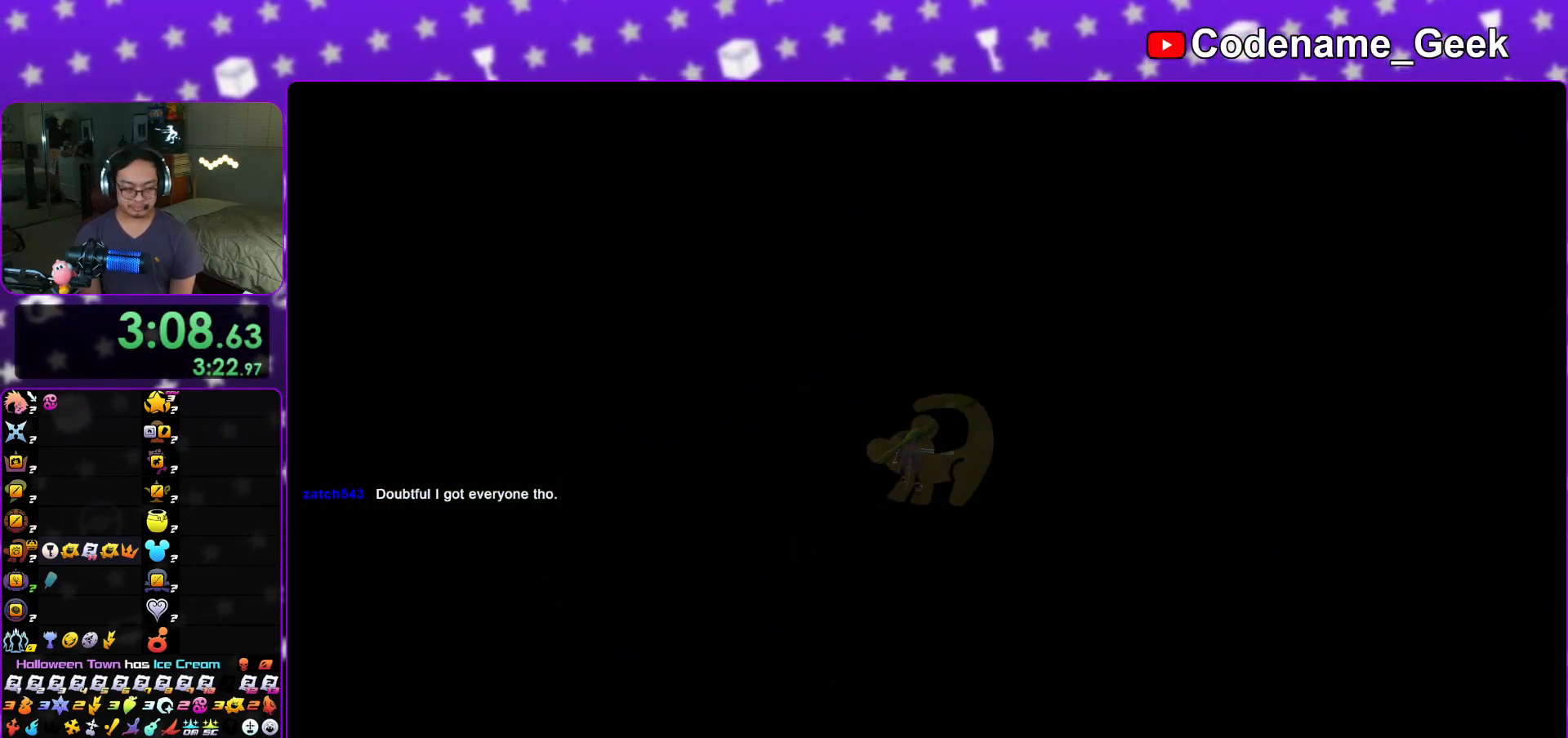
{"buttons": ["B"], "left_stick": "center", "right_stick": "center", "events": [[33, "A", "up"], [100, "A", "down"], [100, "B", "up"], [317, "A", "up"], [350, "B", "down"], [367, "A", "down"], [384, "B", "up"], [384, "left_stick", "center"], [467, "A", "up"], [501, "B", "down"]]}
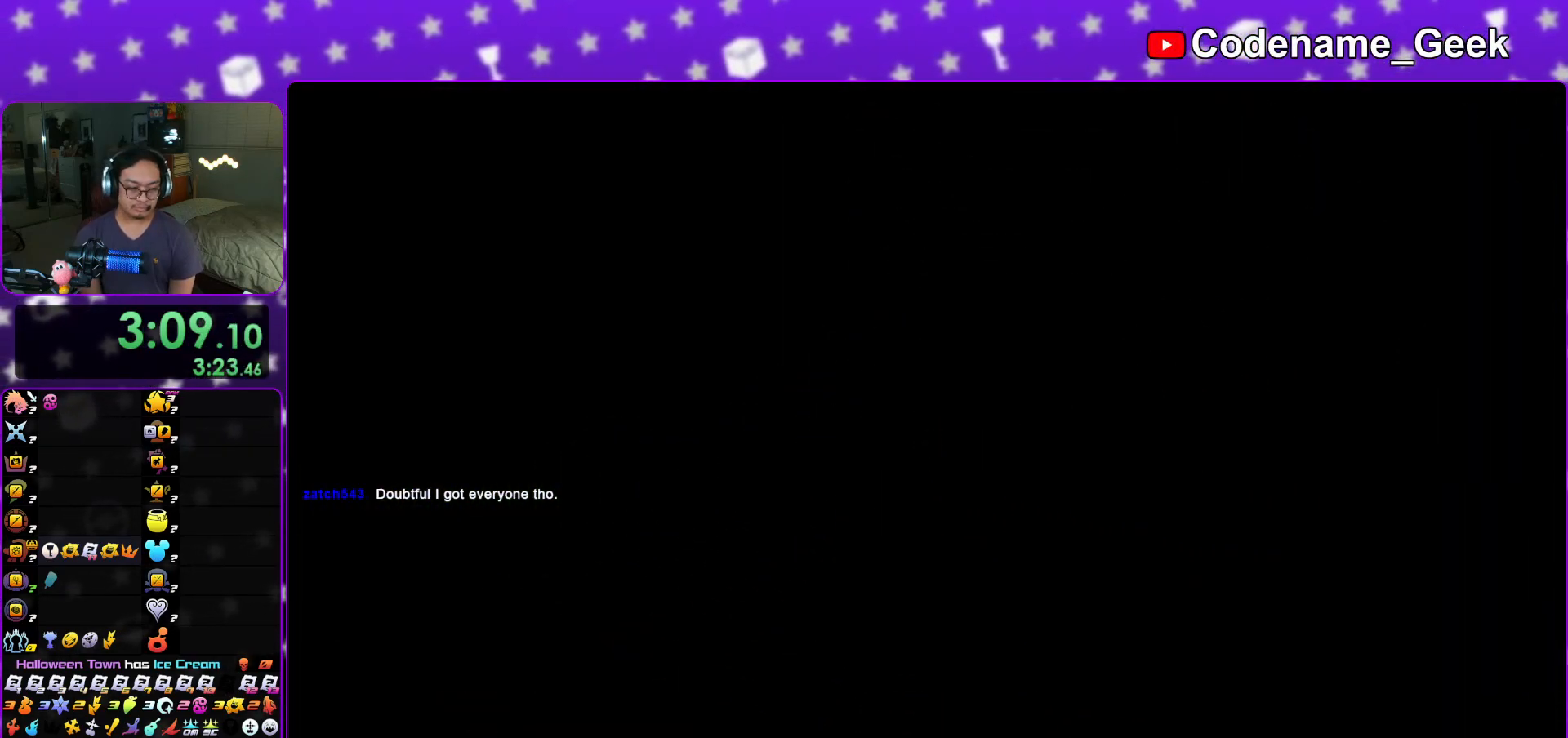
{"buttons": ["A"], "left_stick": "center", "right_stick": "center", "events": [[33, "A", "down"], [33, "B", "up"], [250, "A", "up"], [250, "B", "down"], [317, "B", "up"], [333, "A", "down"], [417, "A", "up"], [433, "A", "down"]]}
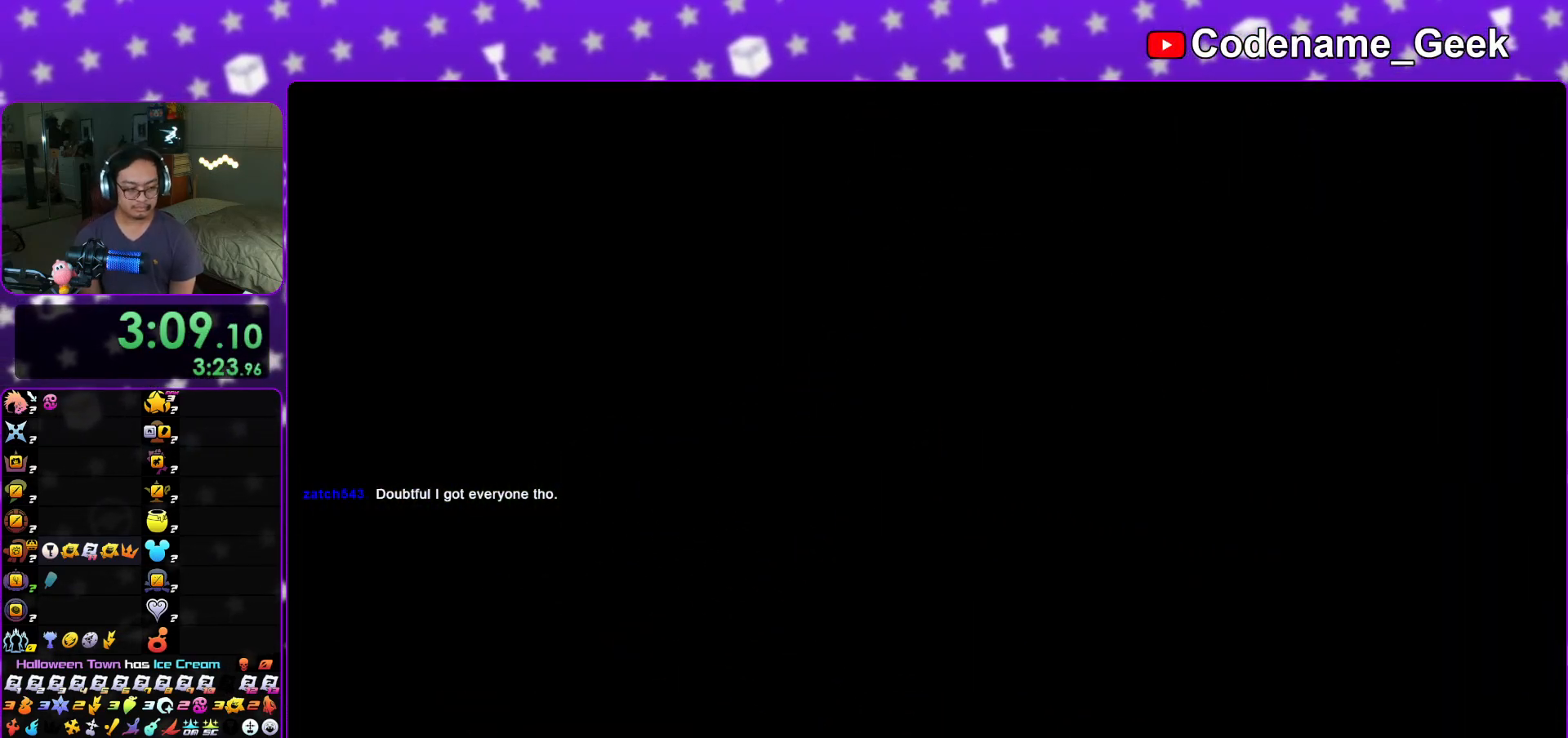
{"buttons": ["B"], "left_stick": "down", "right_stick": "center", "events": [[33, "A", "up"], [50, "B", "down"], [117, "B", "up"], [134, "A", "down"], [267, "left_stick", "down"], [367, "A", "up"], [384, "B", "down"], [417, "A", "down"], [417, "B", "up"], [484, "A", "up"], [484, "B", "down"]]}
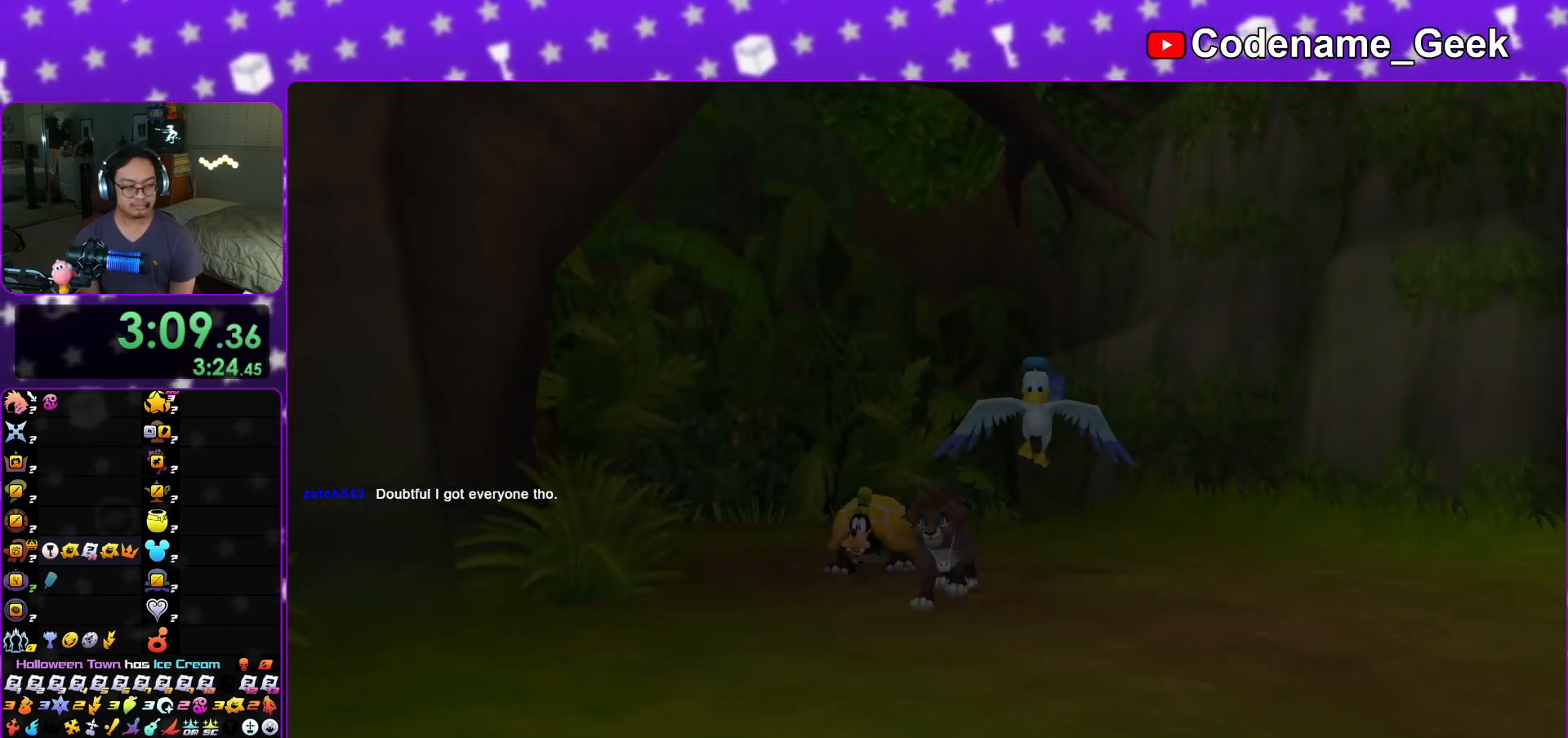
{"buttons": ["START"], "left_stick": "down", "right_stick": "center", "events": [[50, "A", "down"], [66, "B", "up"], [317, "A", "up"], [500, "START", "down"]]}
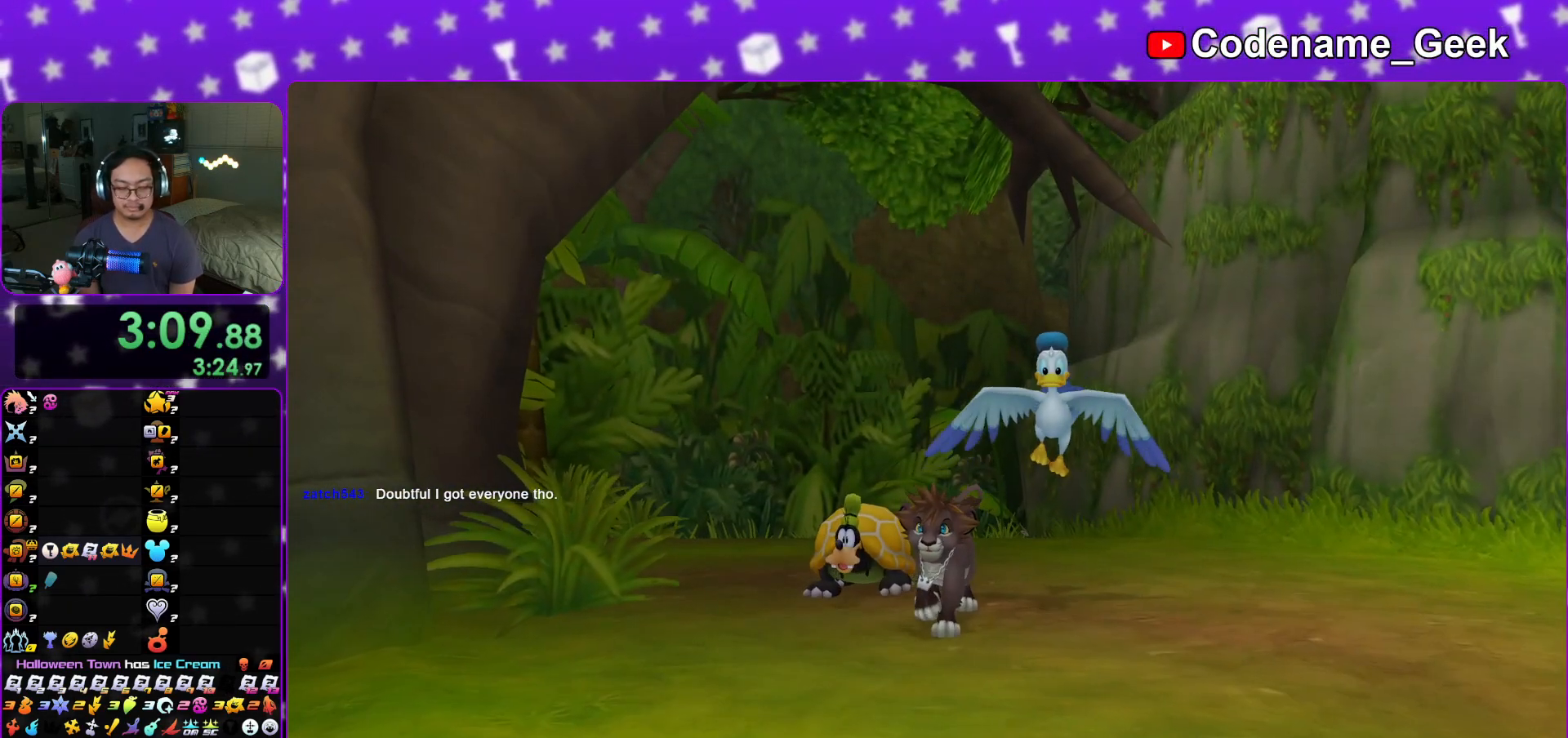
{"buttons": ["A"], "left_stick": "down-left", "right_stick": "center", "events": [[184, "START", "up"], [267, "A", "down"], [384, "A", "up"], [434, "A", "down"], [451, "left_stick", "down-left"]]}
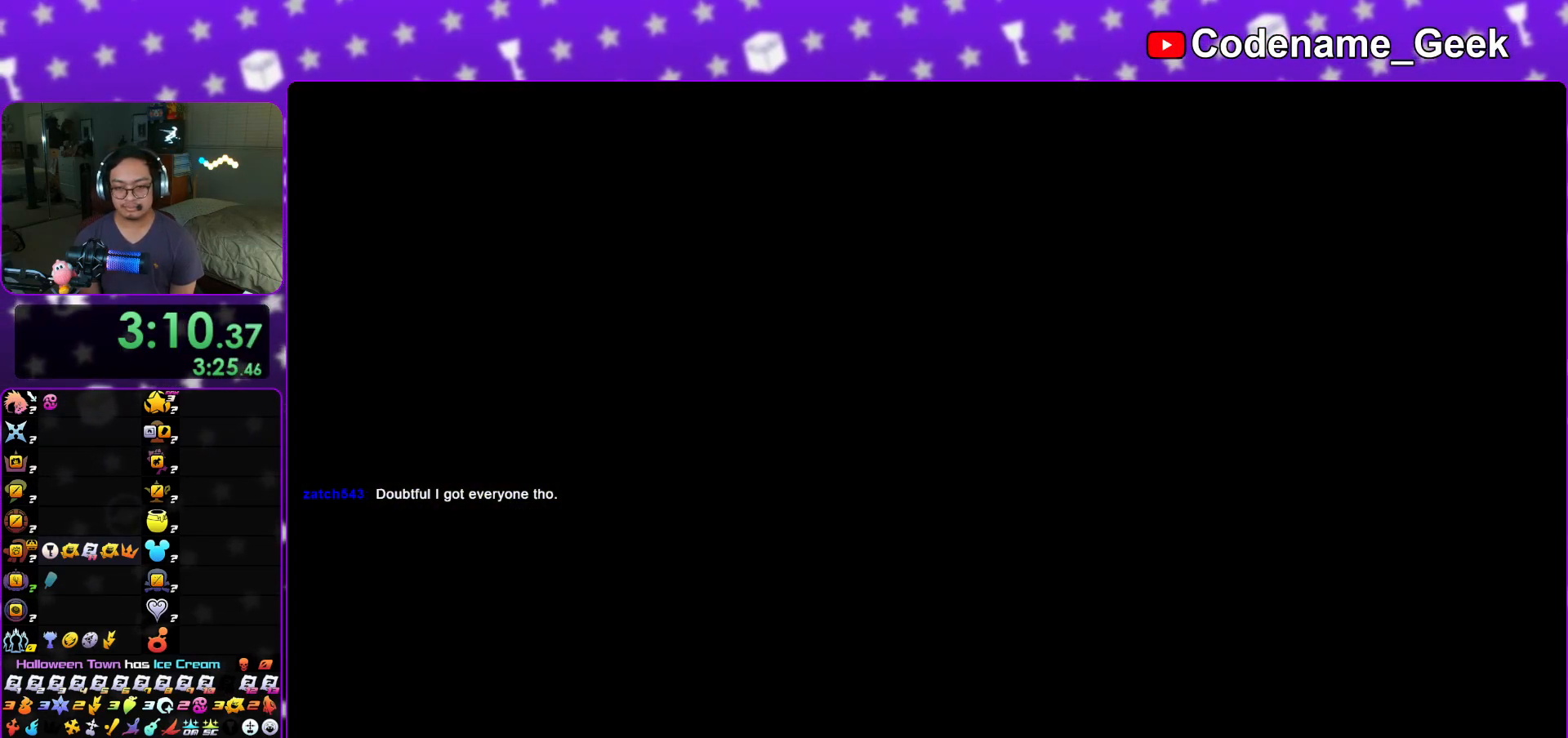
{"buttons": [], "left_stick": "down-left", "right_stick": "center", "events": [[66, "A", "up"]]}
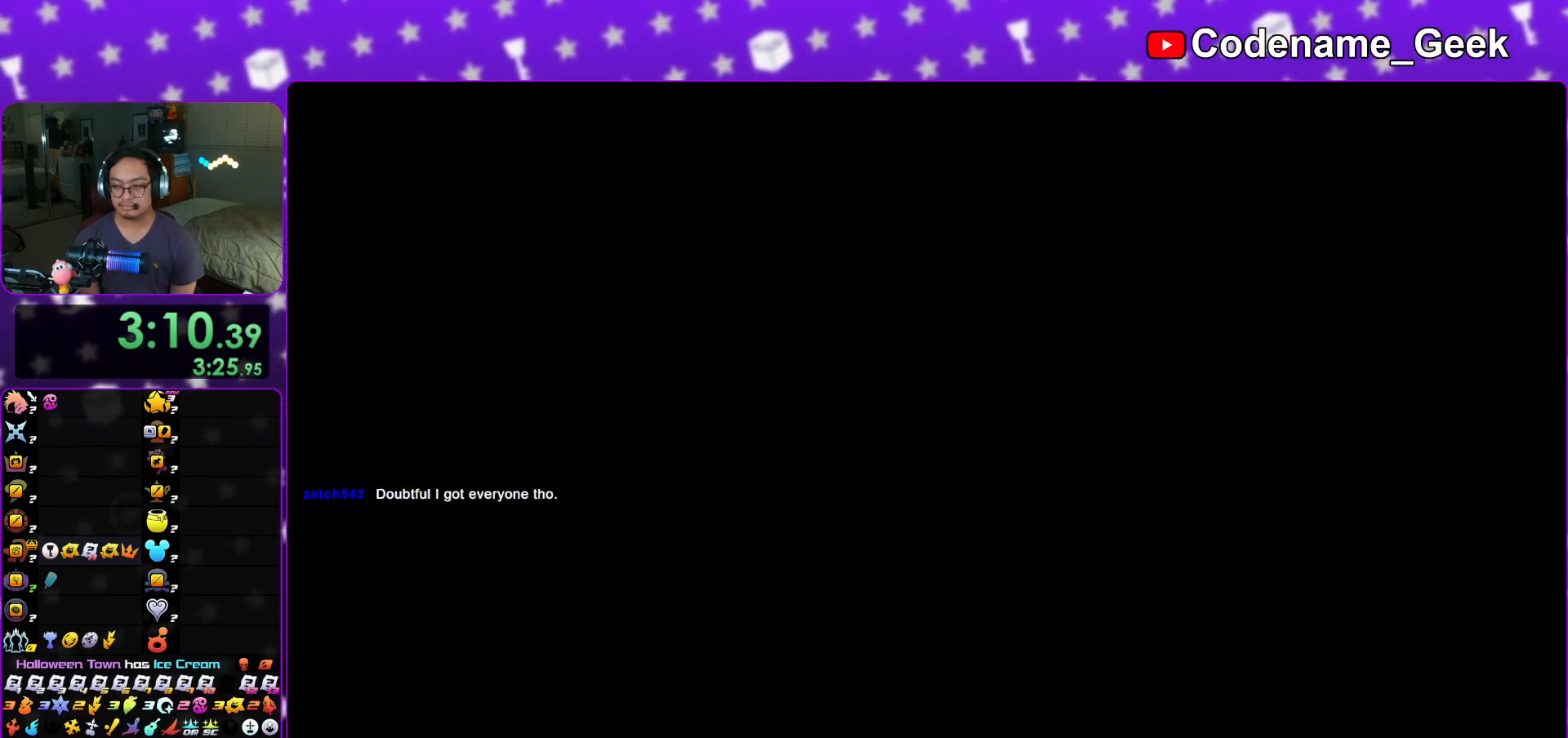
{"buttons": ["Y"], "left_stick": "down-left", "right_stick": "center", "events": [[417, "Y", "down"]]}
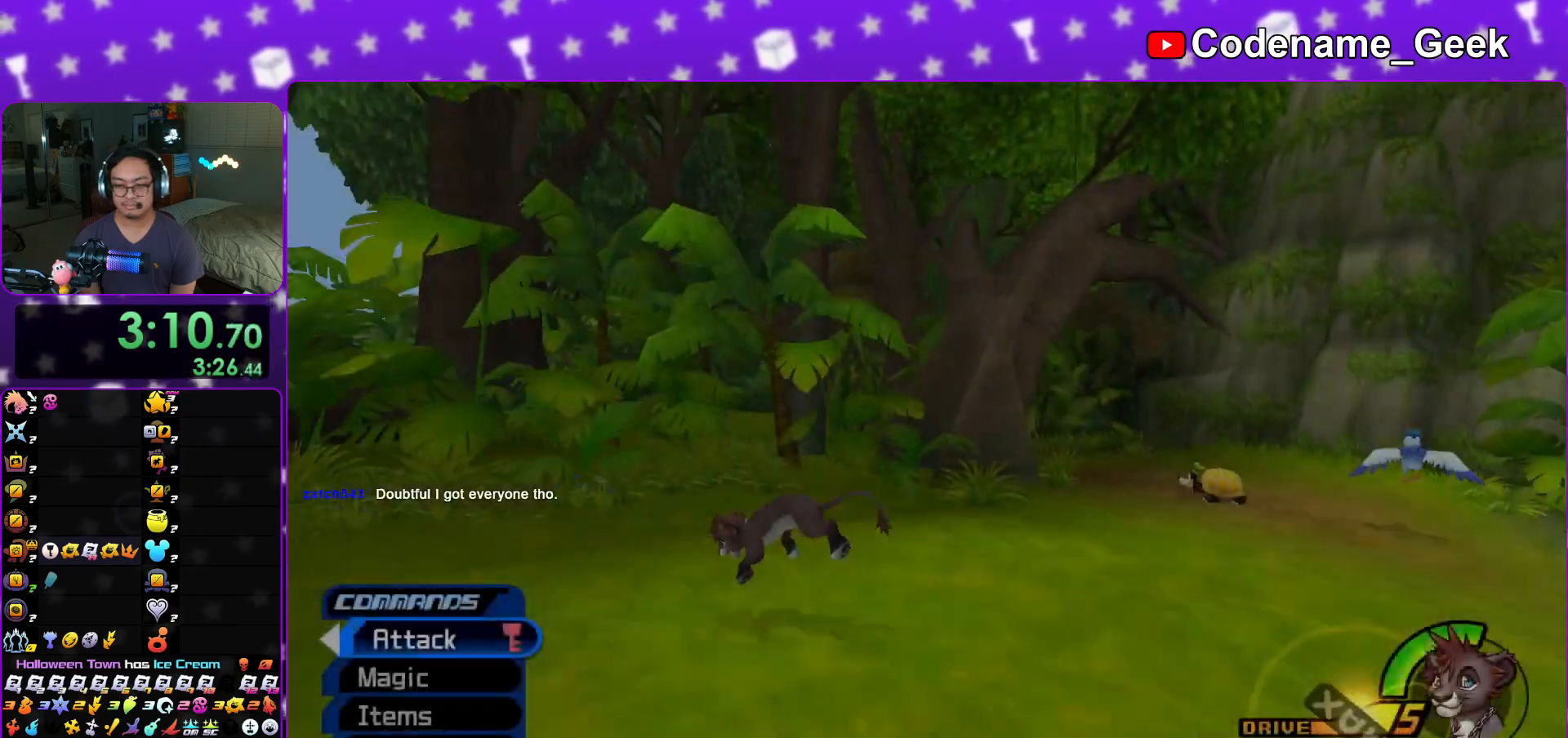
{"buttons": [], "left_stick": "down-left", "right_stick": "right", "events": [[283, "right_stick", "right"], [483, "Y", "up"]]}
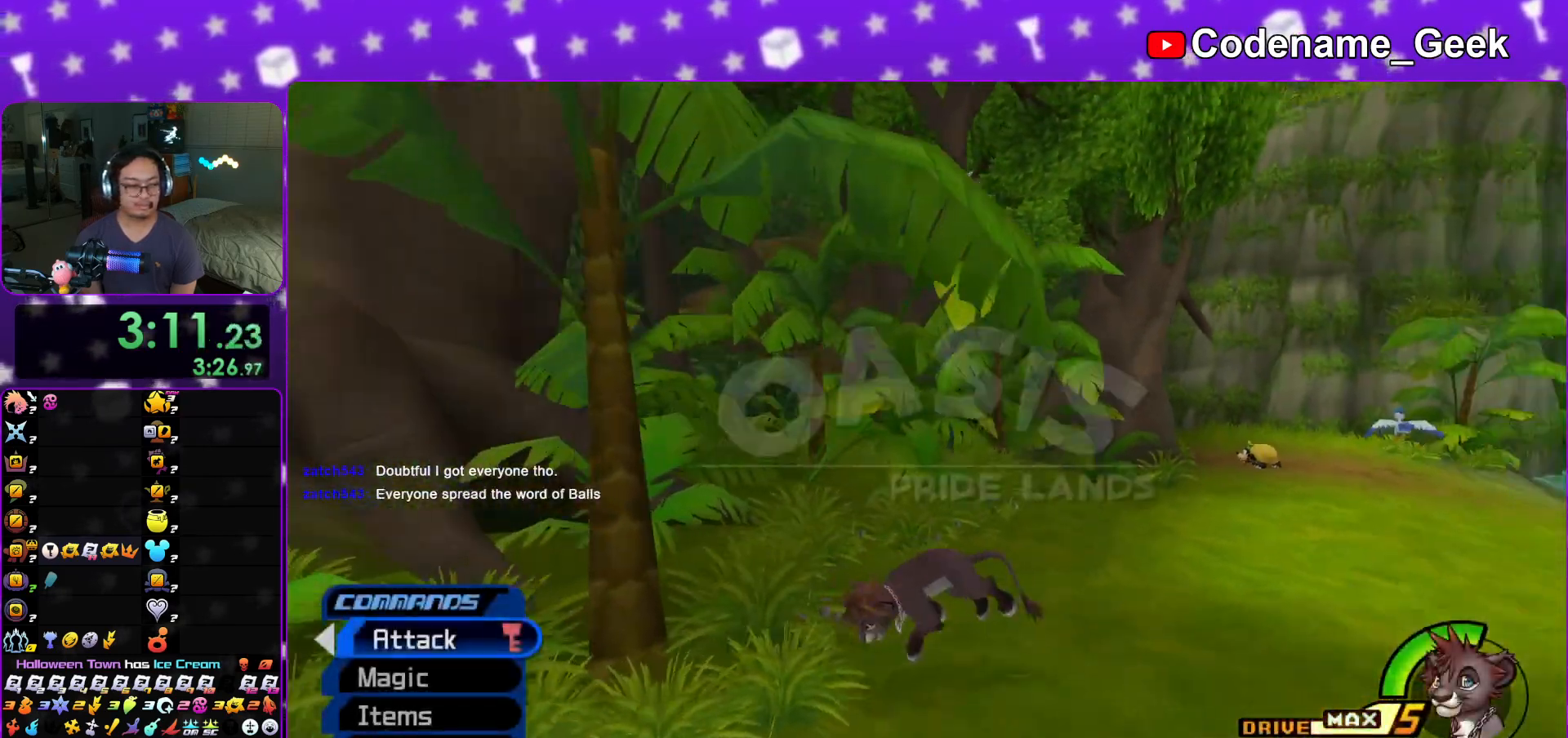
{"buttons": ["X"], "left_stick": "down-left", "right_stick": "center", "events": [[117, "left_stick", "left"], [200, "X", "down"], [334, "X", "up"], [350, "left_stick", "down-left"], [350, "right_stick", "center"], [417, "X", "down"]]}